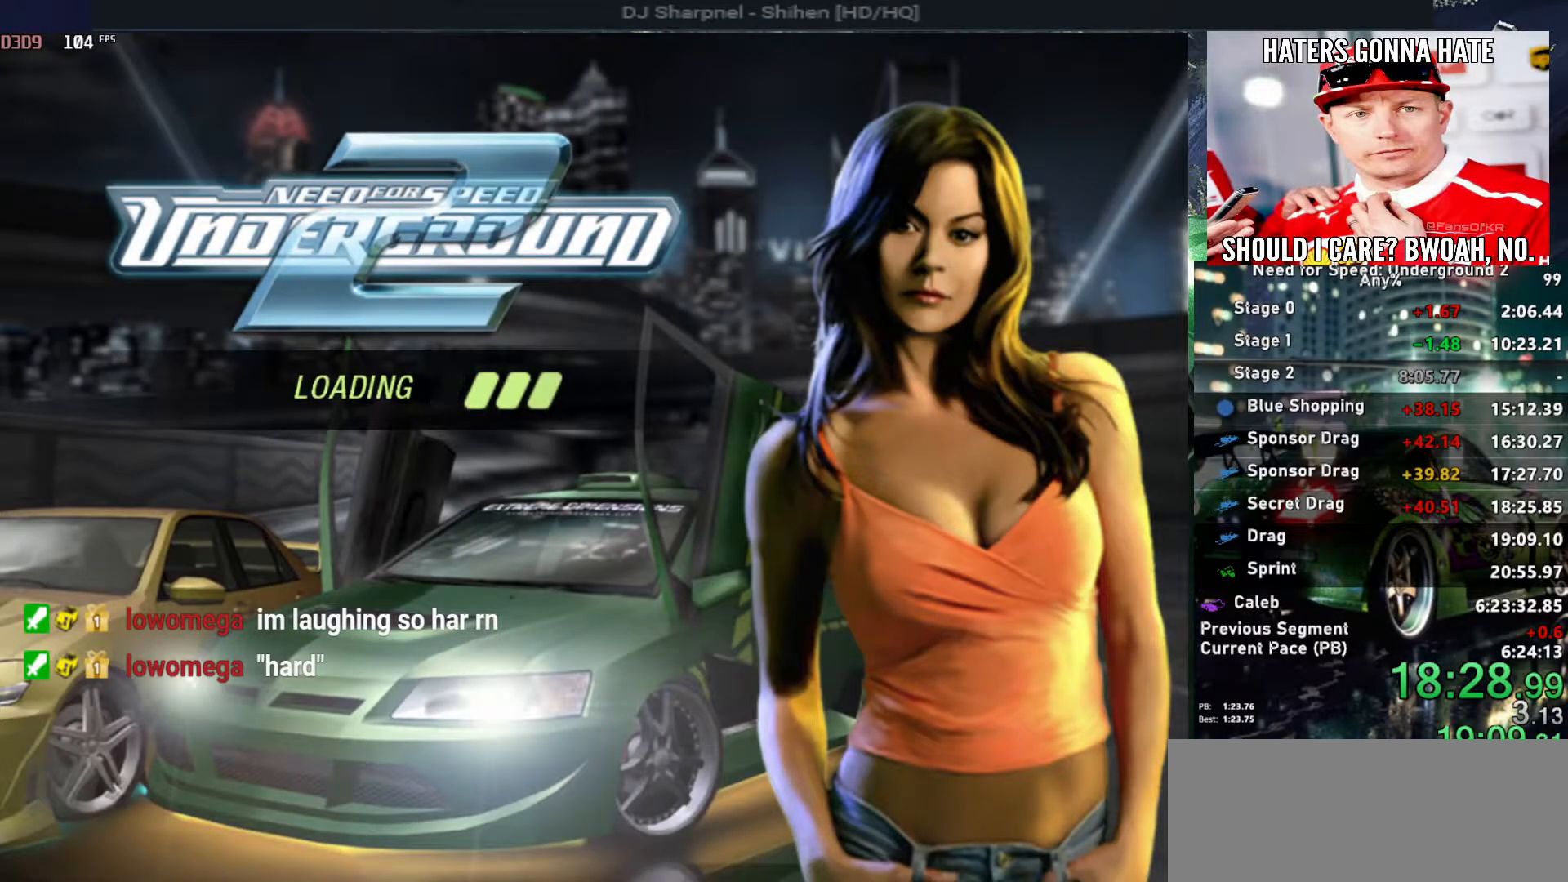
Gameplay with keyboard; each line is a JSON object with the keys held at the frame after it. "events" lists presses ("down") and releases ("up") of "alt", "ctrl", "down", "escape", "left", "r", "return", "right", "shift", "space", "super", "t", "tab", "u" and "up" between this image and that frame as [ms after this image, input, new state], when the widget could be followed in between. No other keys are recorded. Mouse input is not recorded.
{"keys": [], "events": [[233, "alt", "down"], [233, "up", "down"], [333, "alt", "up"], [383, "up", "up"]]}
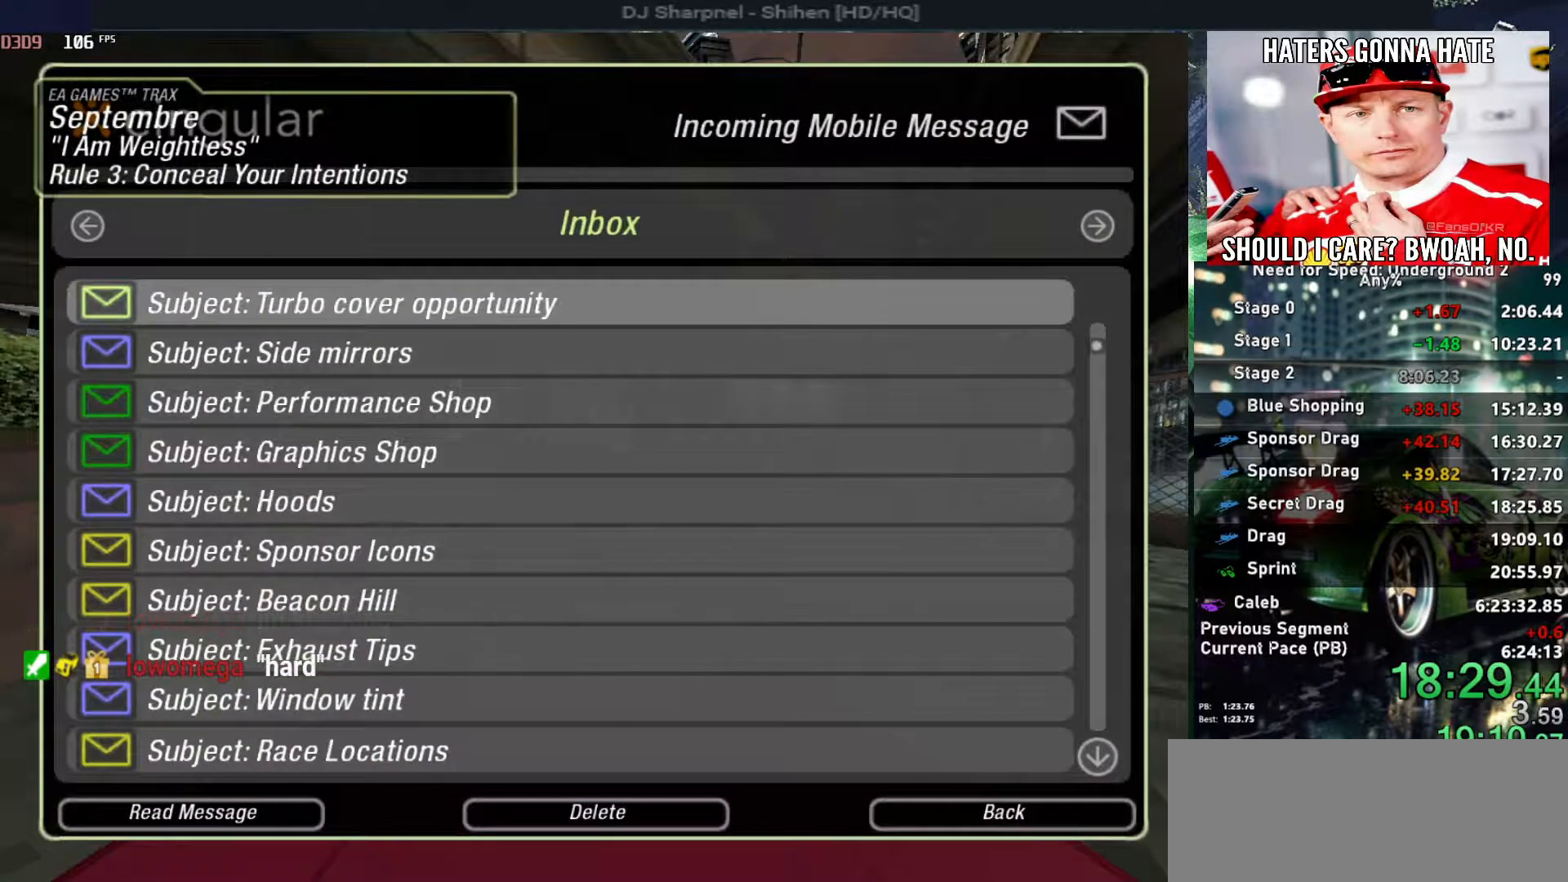
{"keys": ["up"], "events": [[17, "escape", "down"], [117, "escape", "up"], [117, "up", "down"], [350, "alt", "down"], [400, "alt", "up"]]}
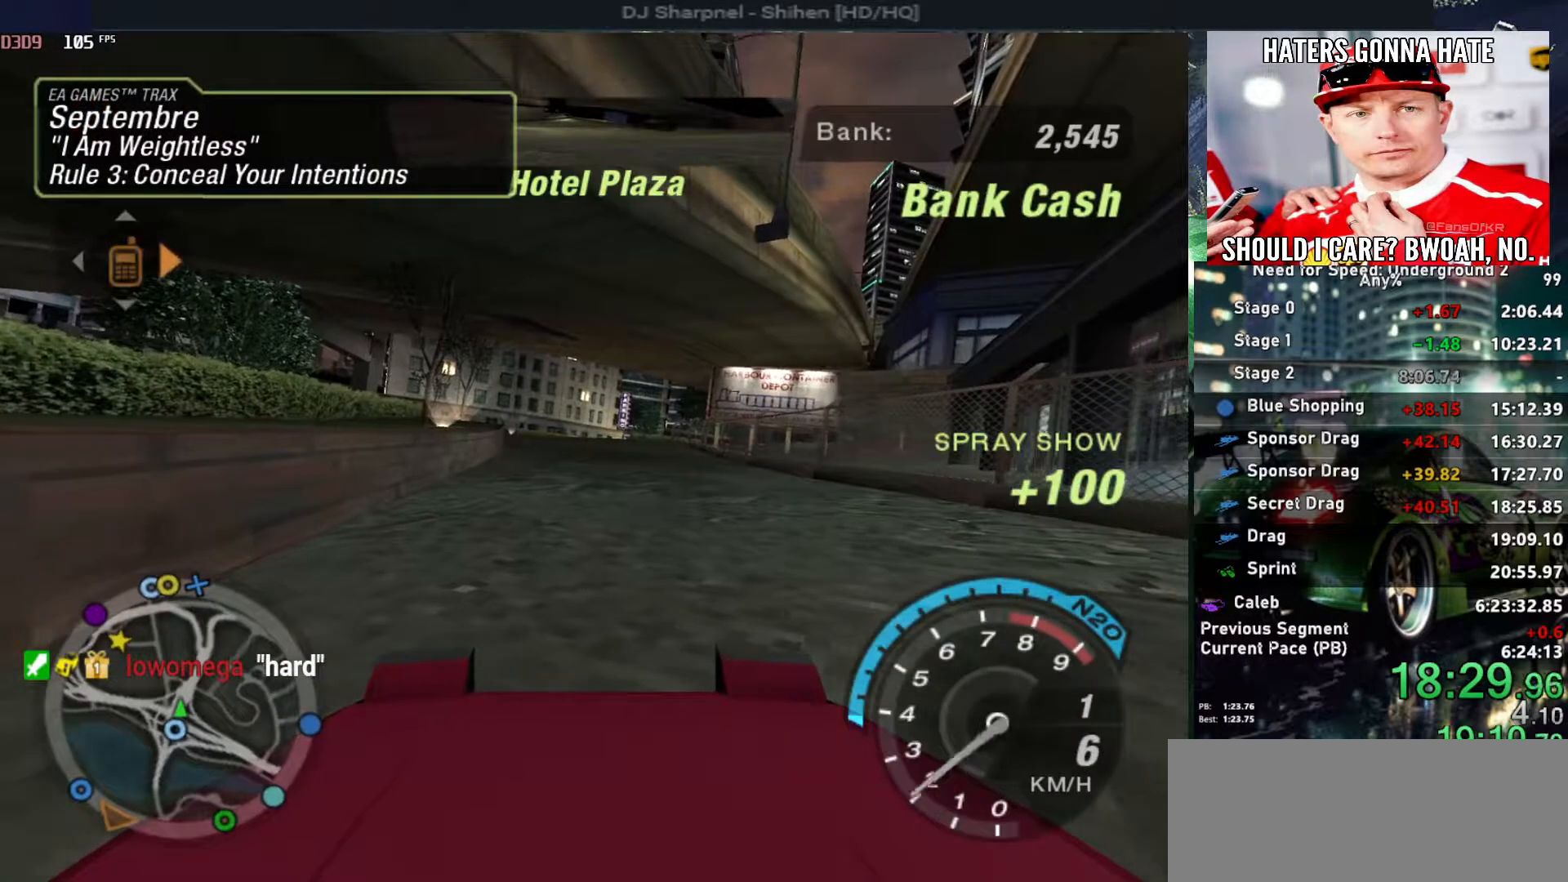
{"keys": ["right", "up"], "events": [[50, "right", "down"], [183, "right", "up"], [467, "right", "down"]]}
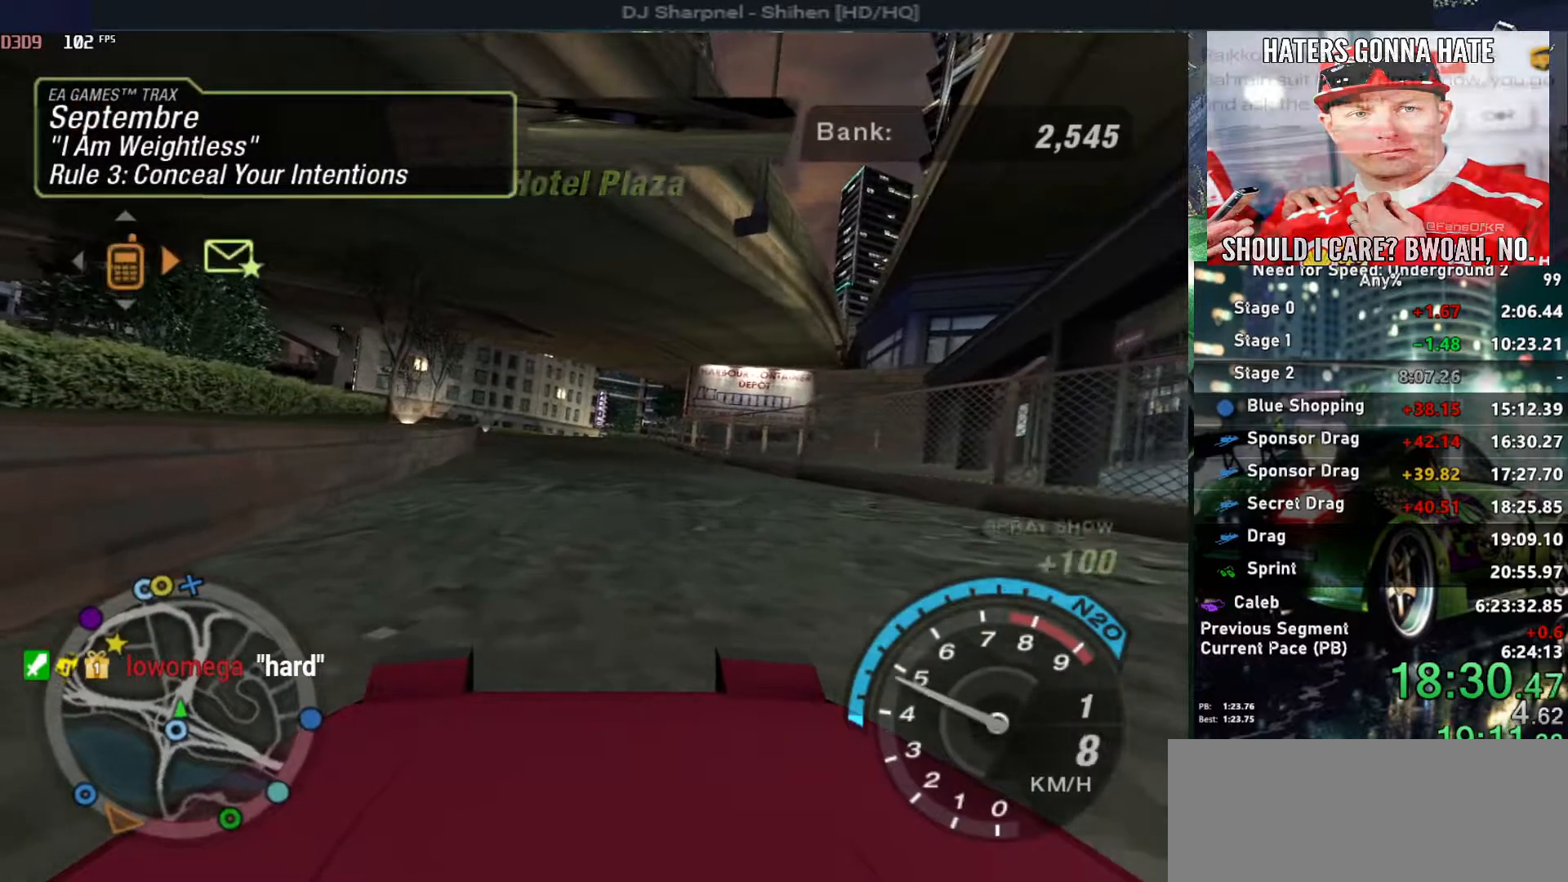
{"keys": ["up"], "events": [[100, "right", "up"]]}
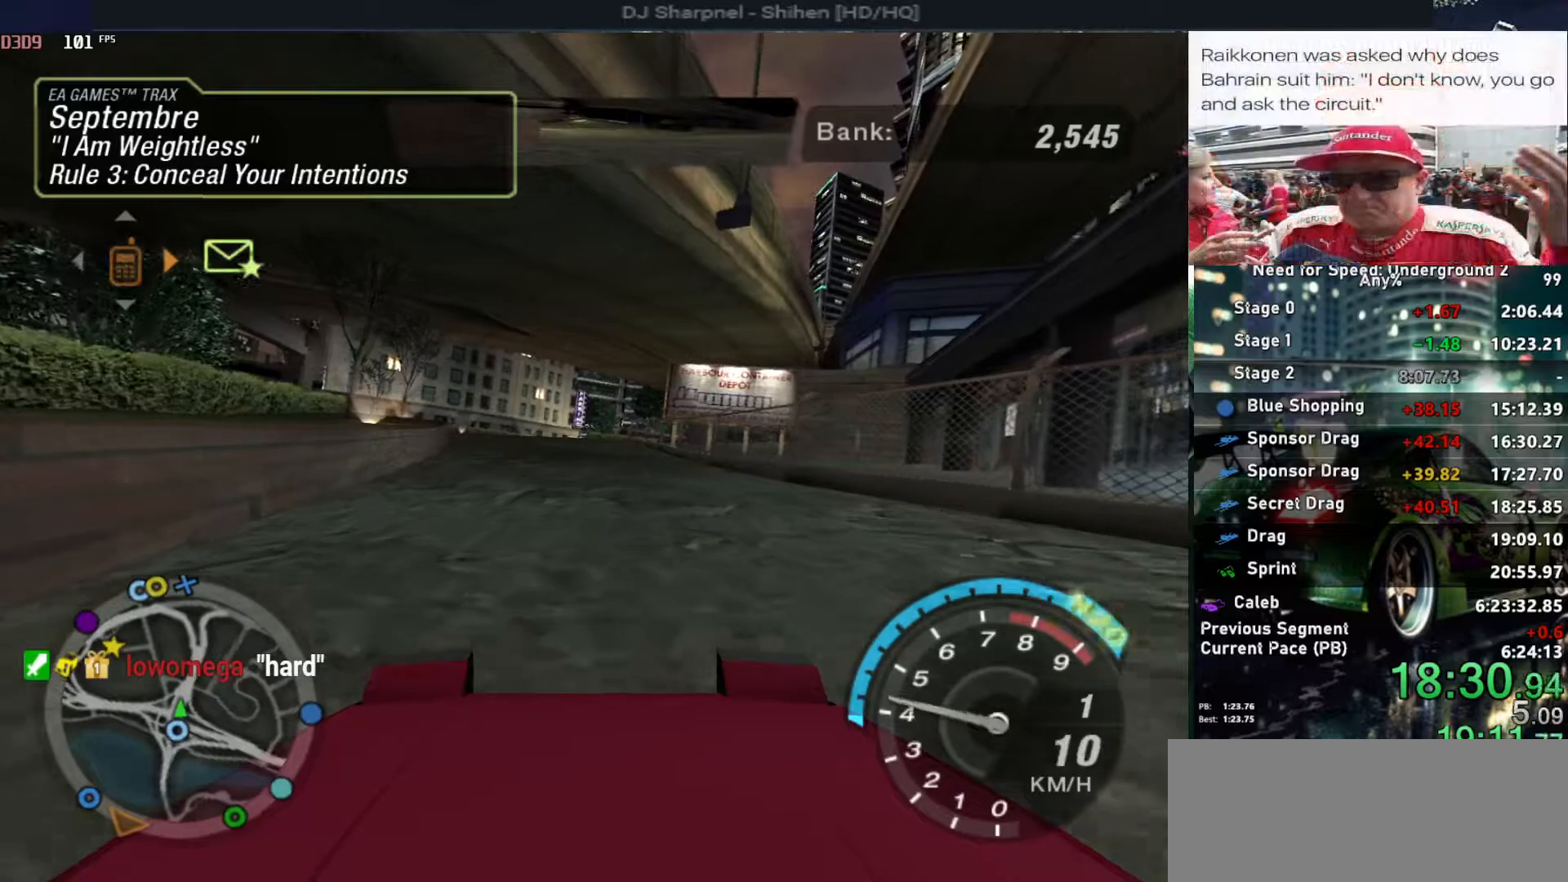
{"keys": ["up"], "events": [[67, "right", "down"], [167, "right", "up"]]}
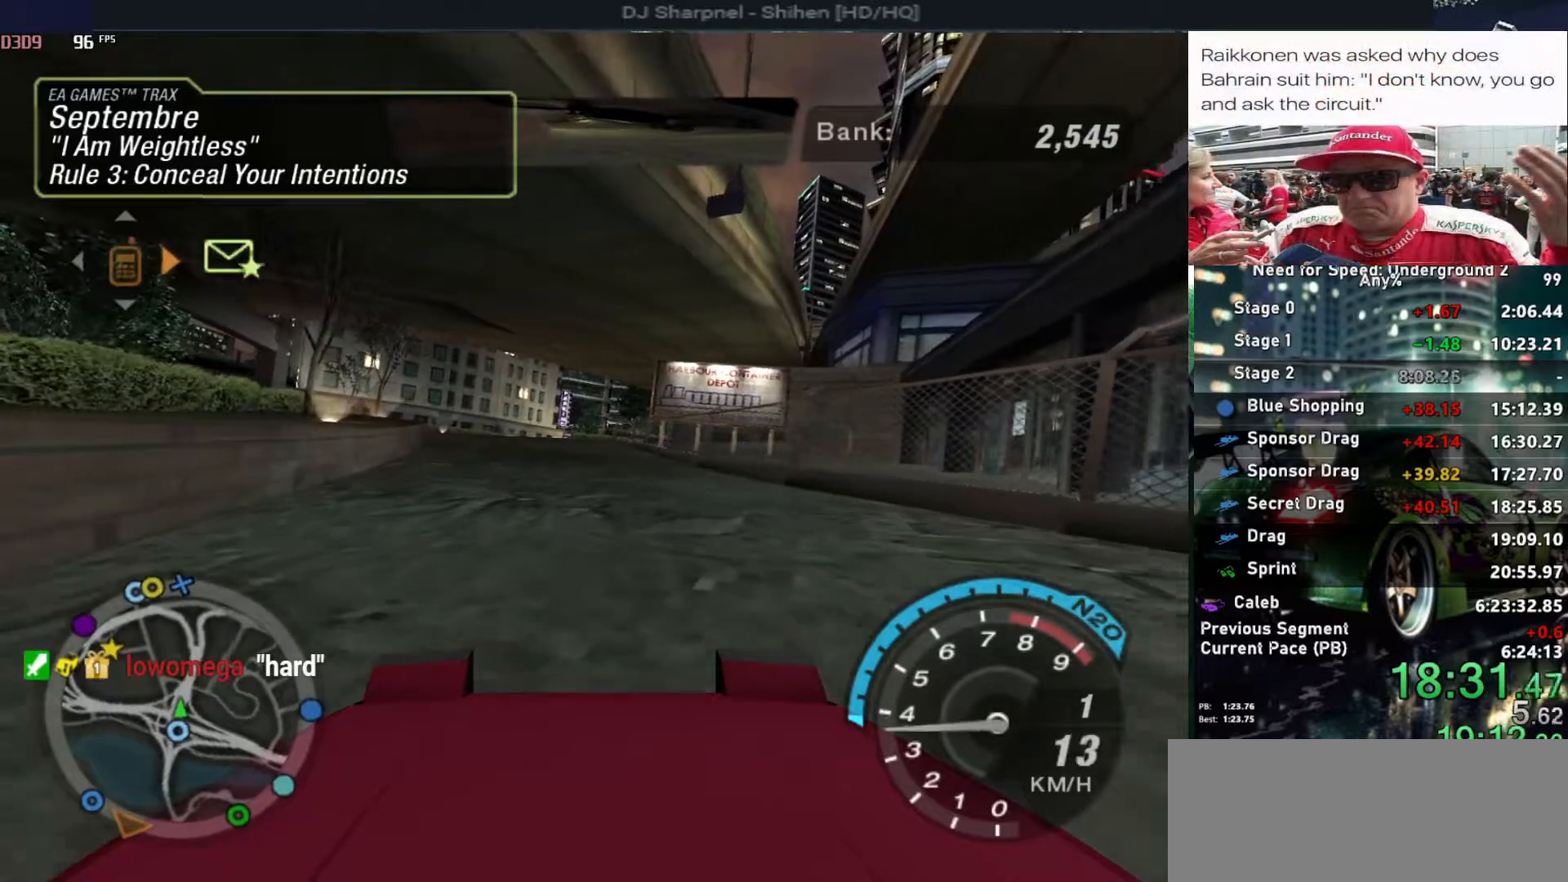
{"keys": ["up"], "events": []}
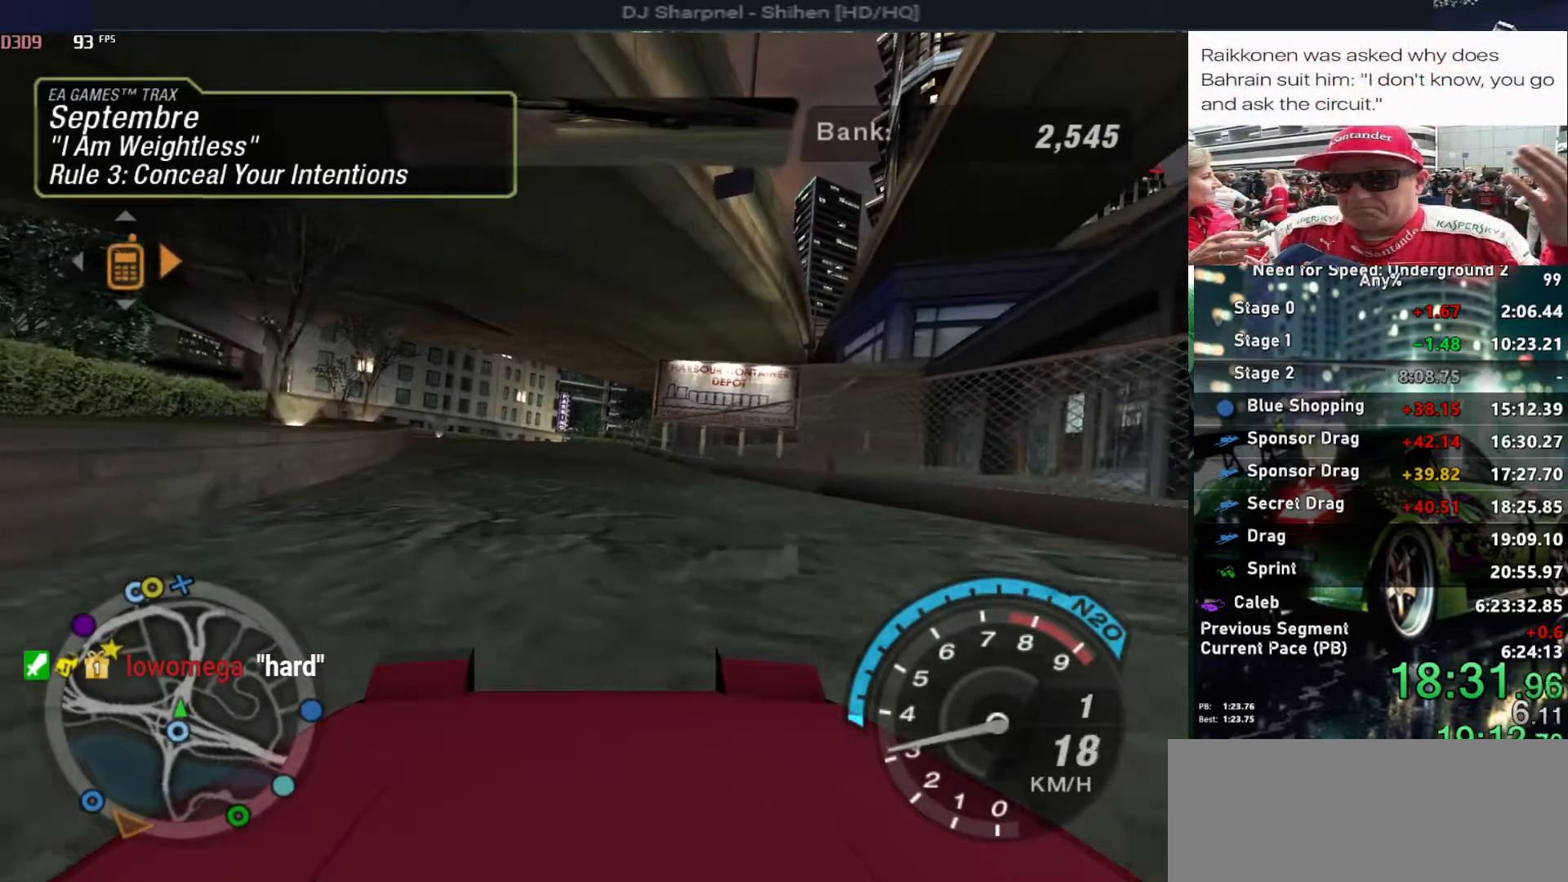
{"keys": ["up"], "events": []}
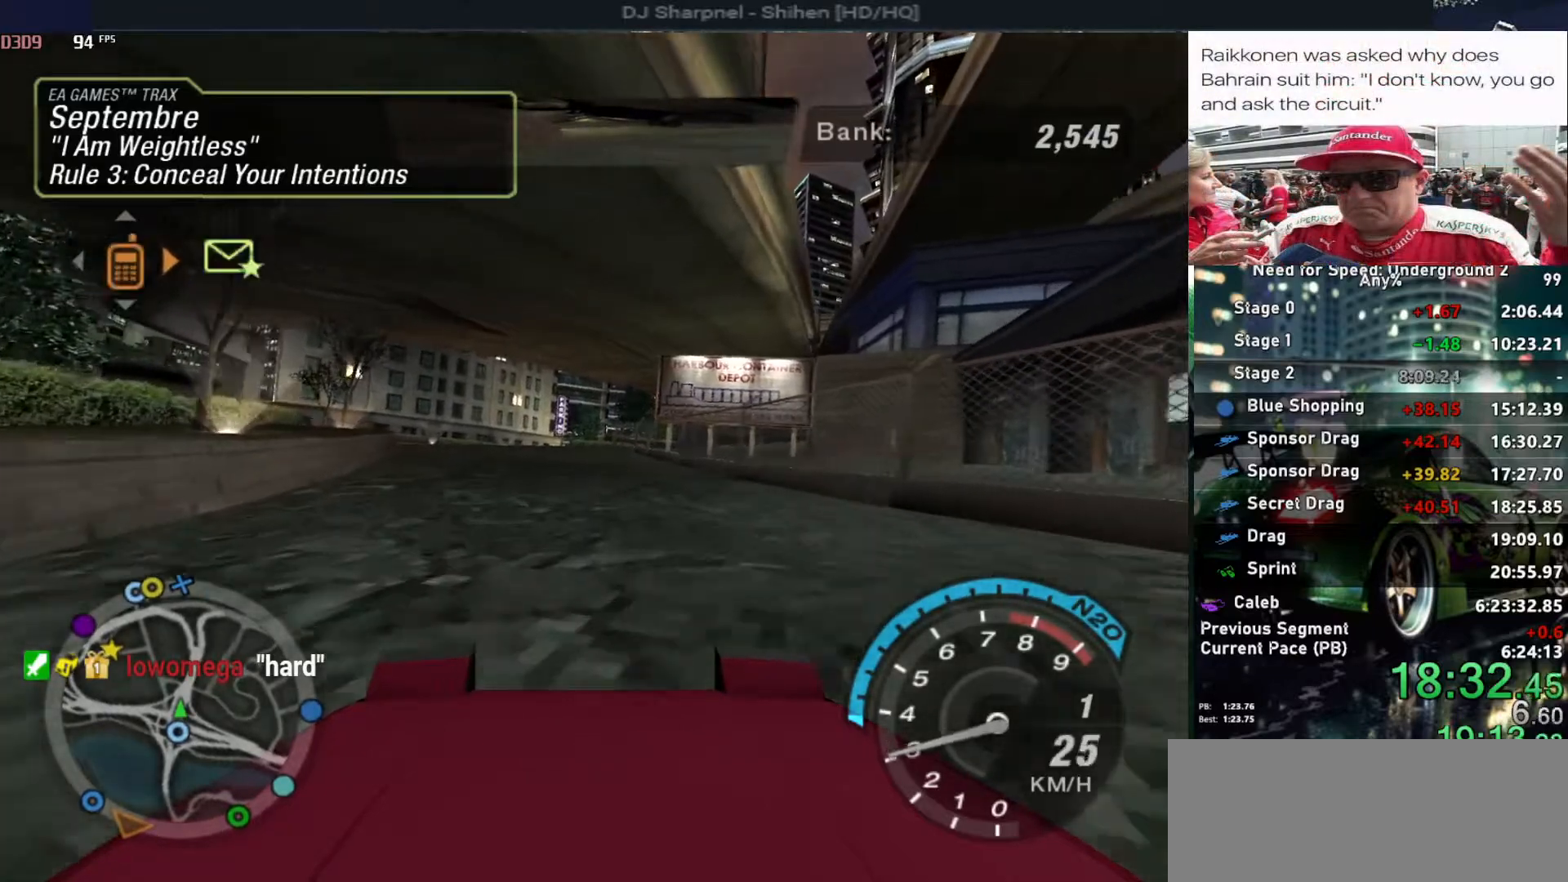
{"keys": ["up"], "events": [[400, "left", "down"], [483, "left", "up"]]}
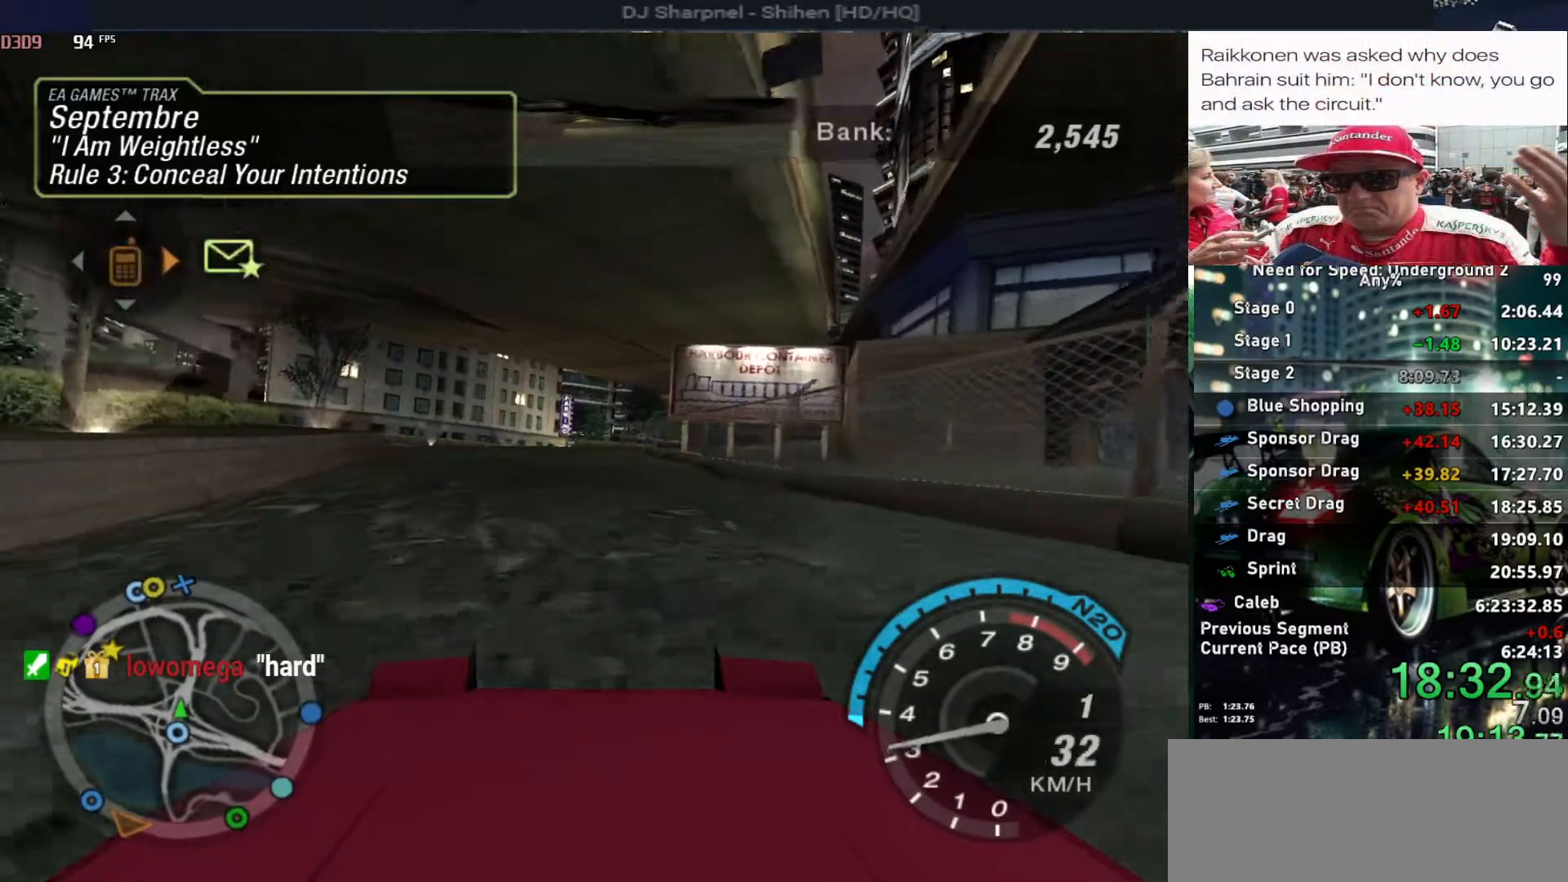
{"keys": ["up"], "events": [[317, "left", "down"], [450, "left", "up"]]}
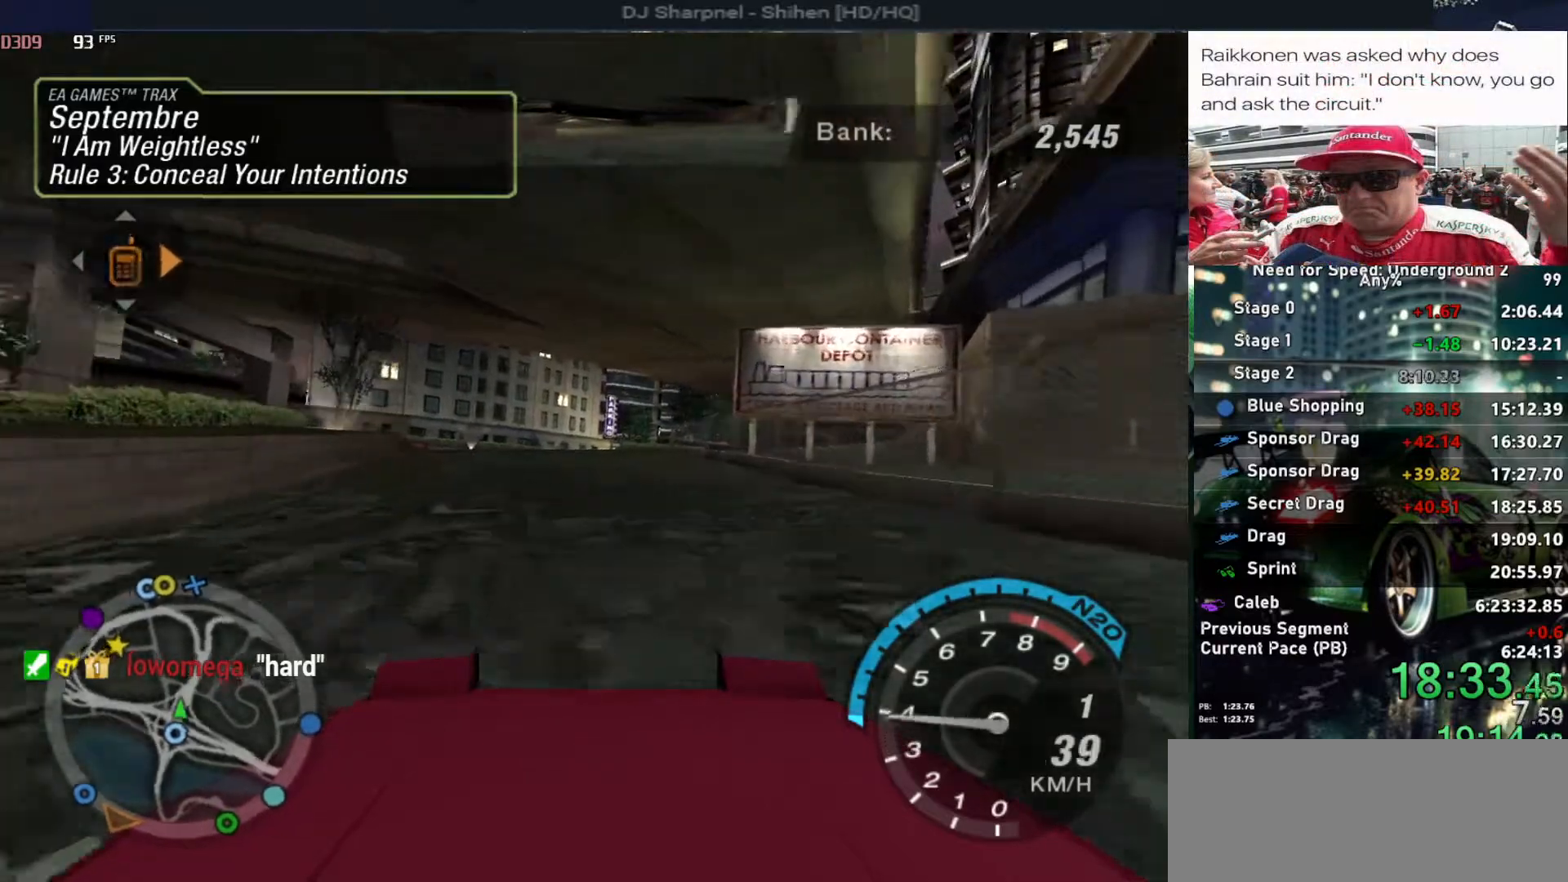
{"keys": ["up"], "events": [[383, "left", "down"], [467, "left", "up"]]}
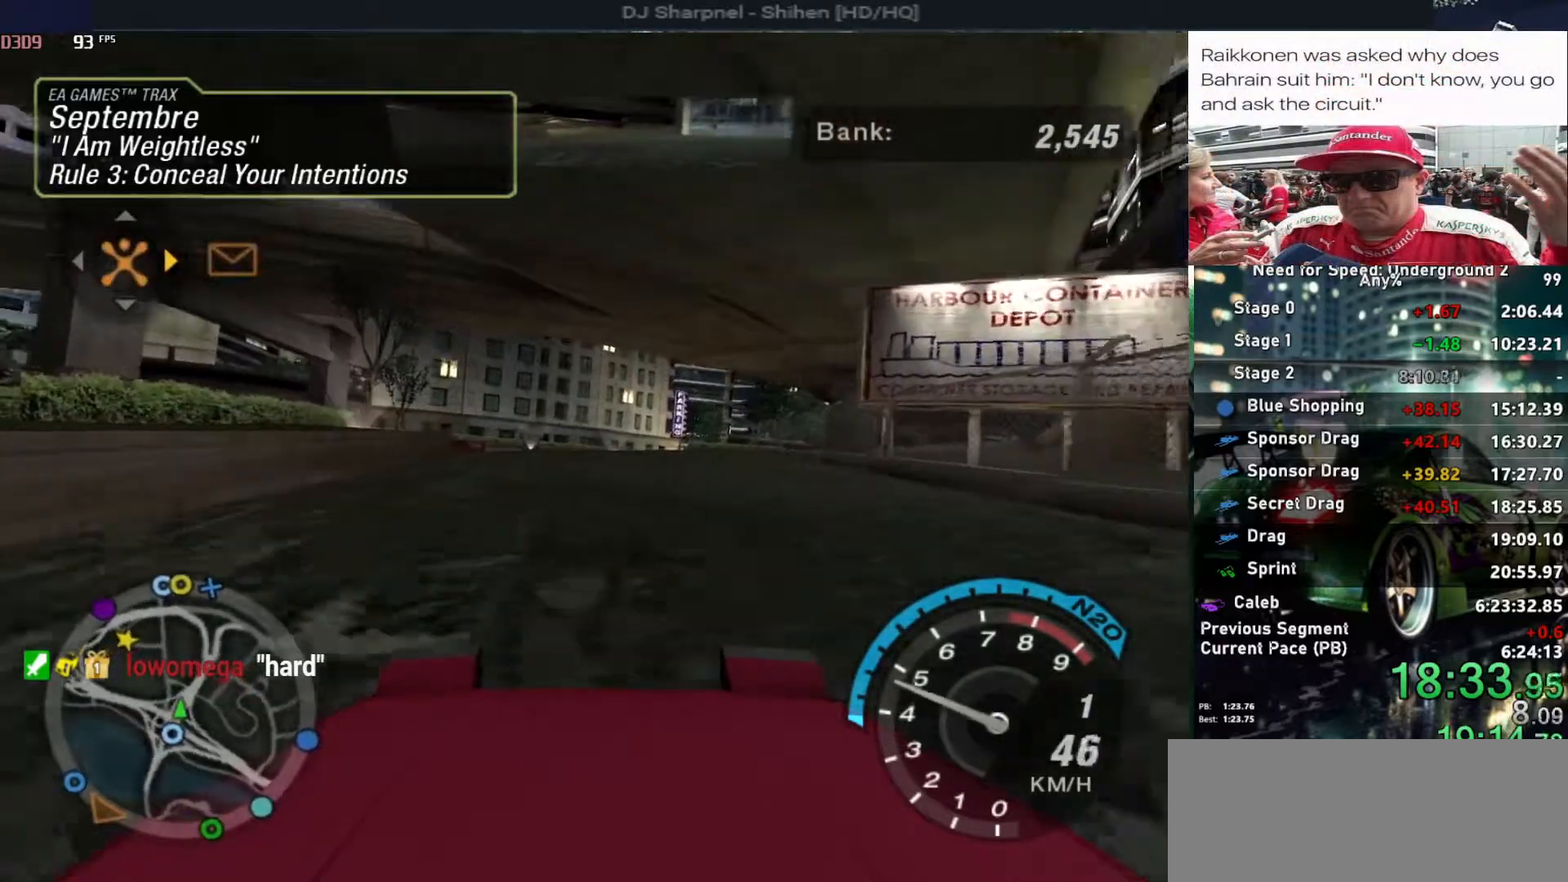
{"keys": ["up"], "events": []}
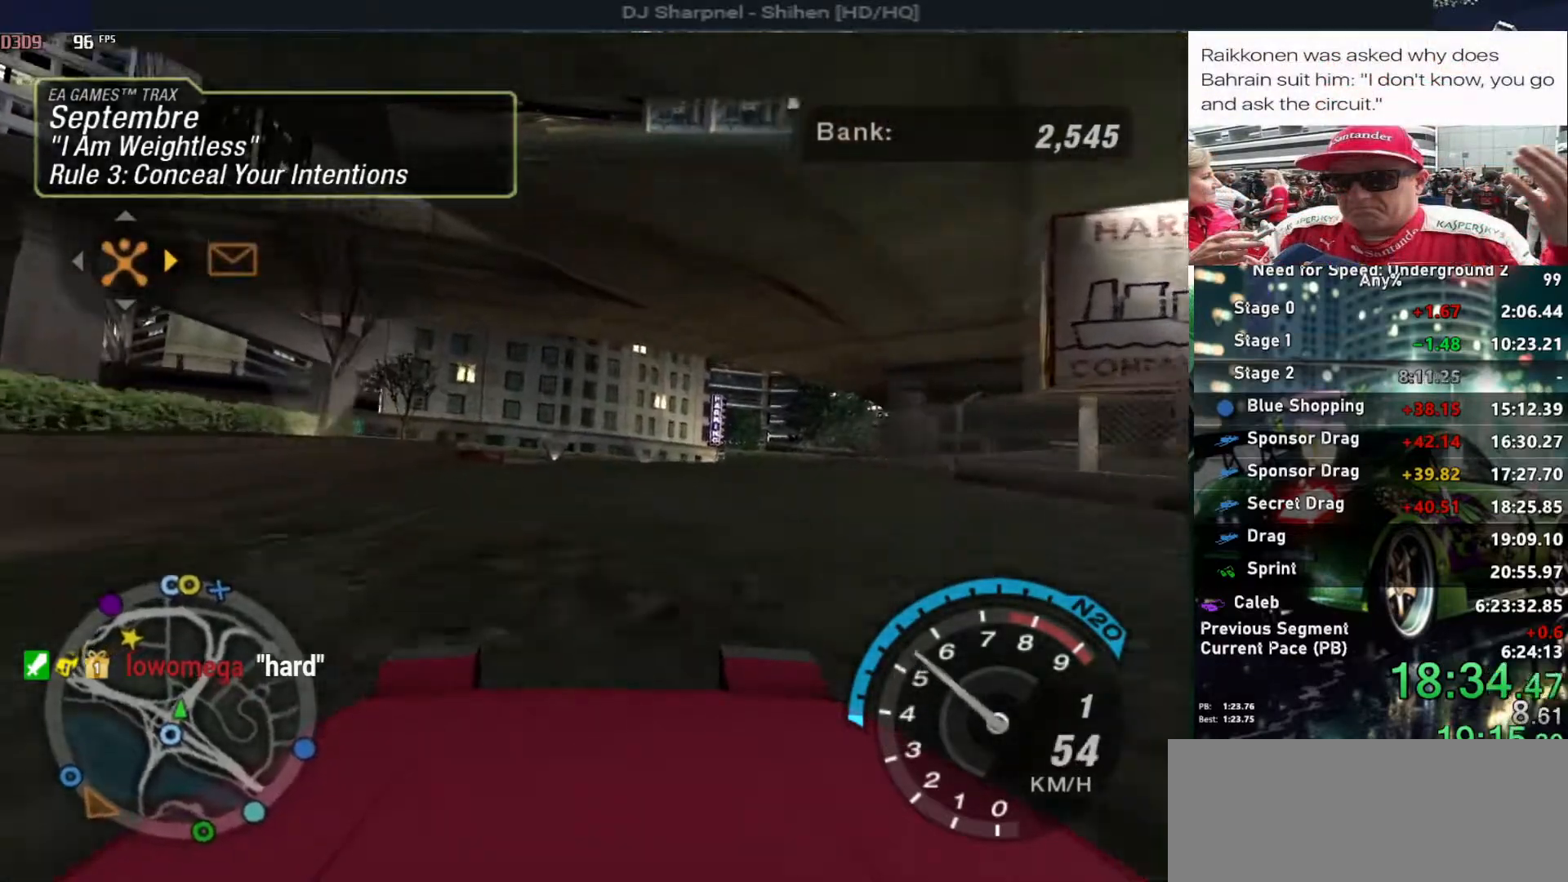
{"keys": ["up"], "events": []}
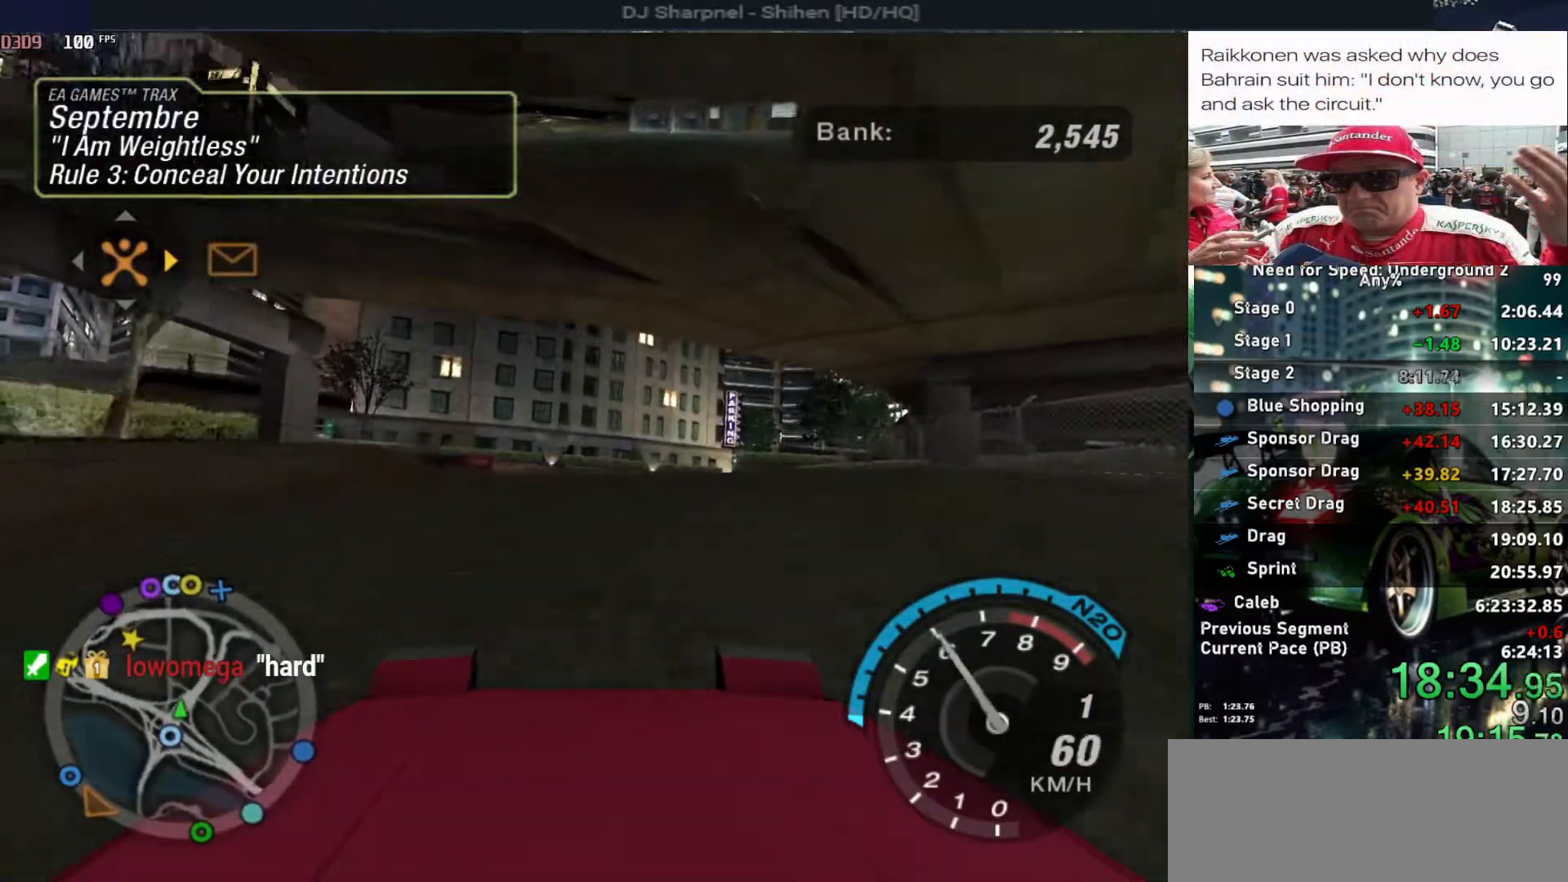
{"keys": ["up"], "events": [[50, "left", "down"], [100, "left", "up"]]}
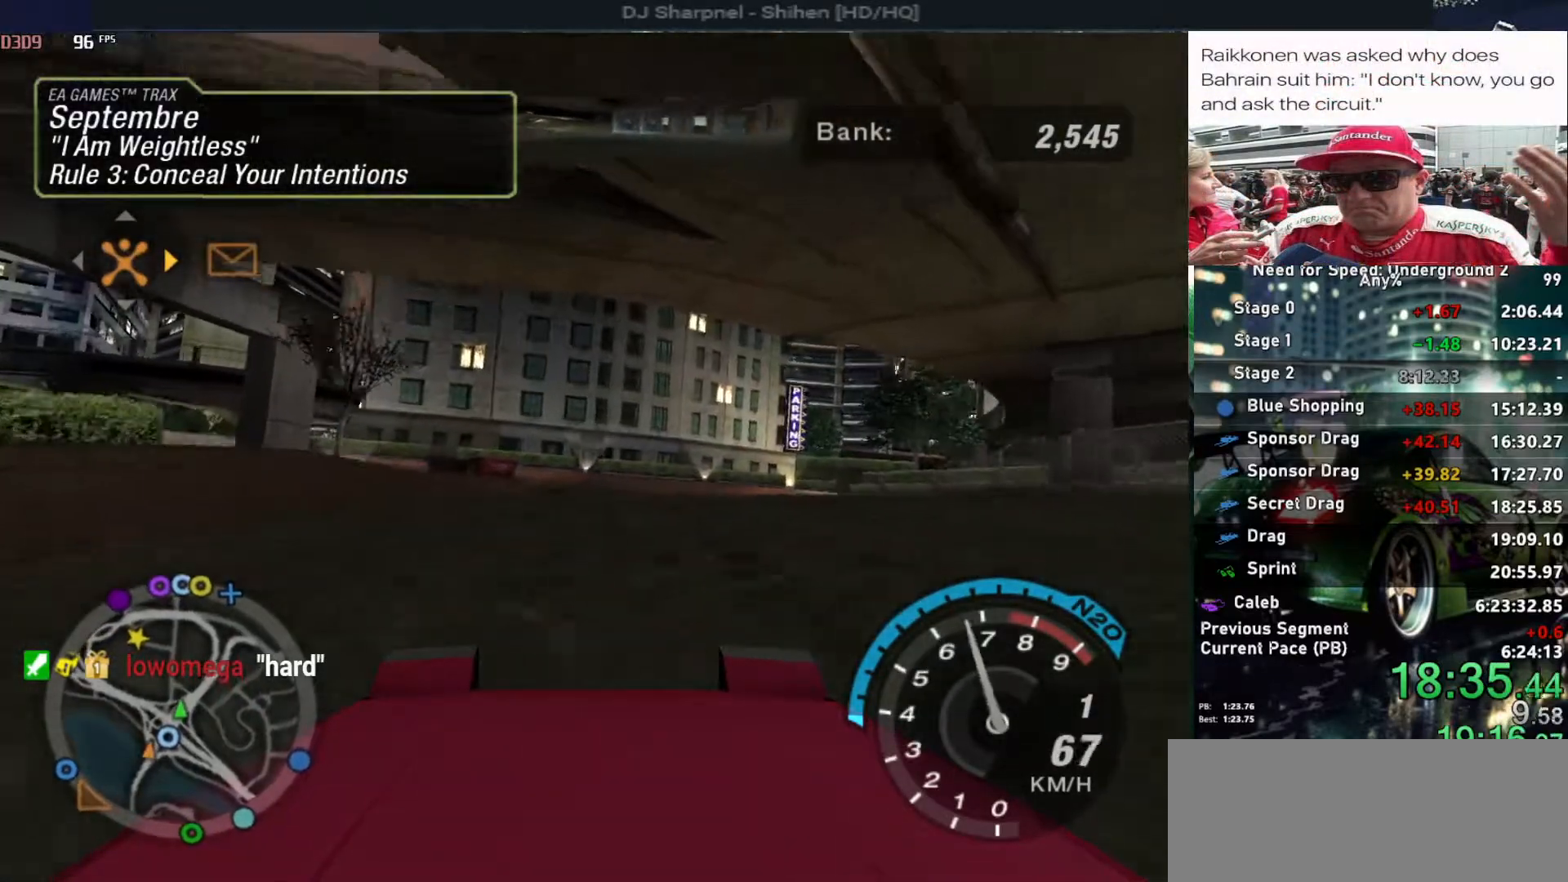
{"keys": ["left", "up"], "events": [[500, "left", "down"]]}
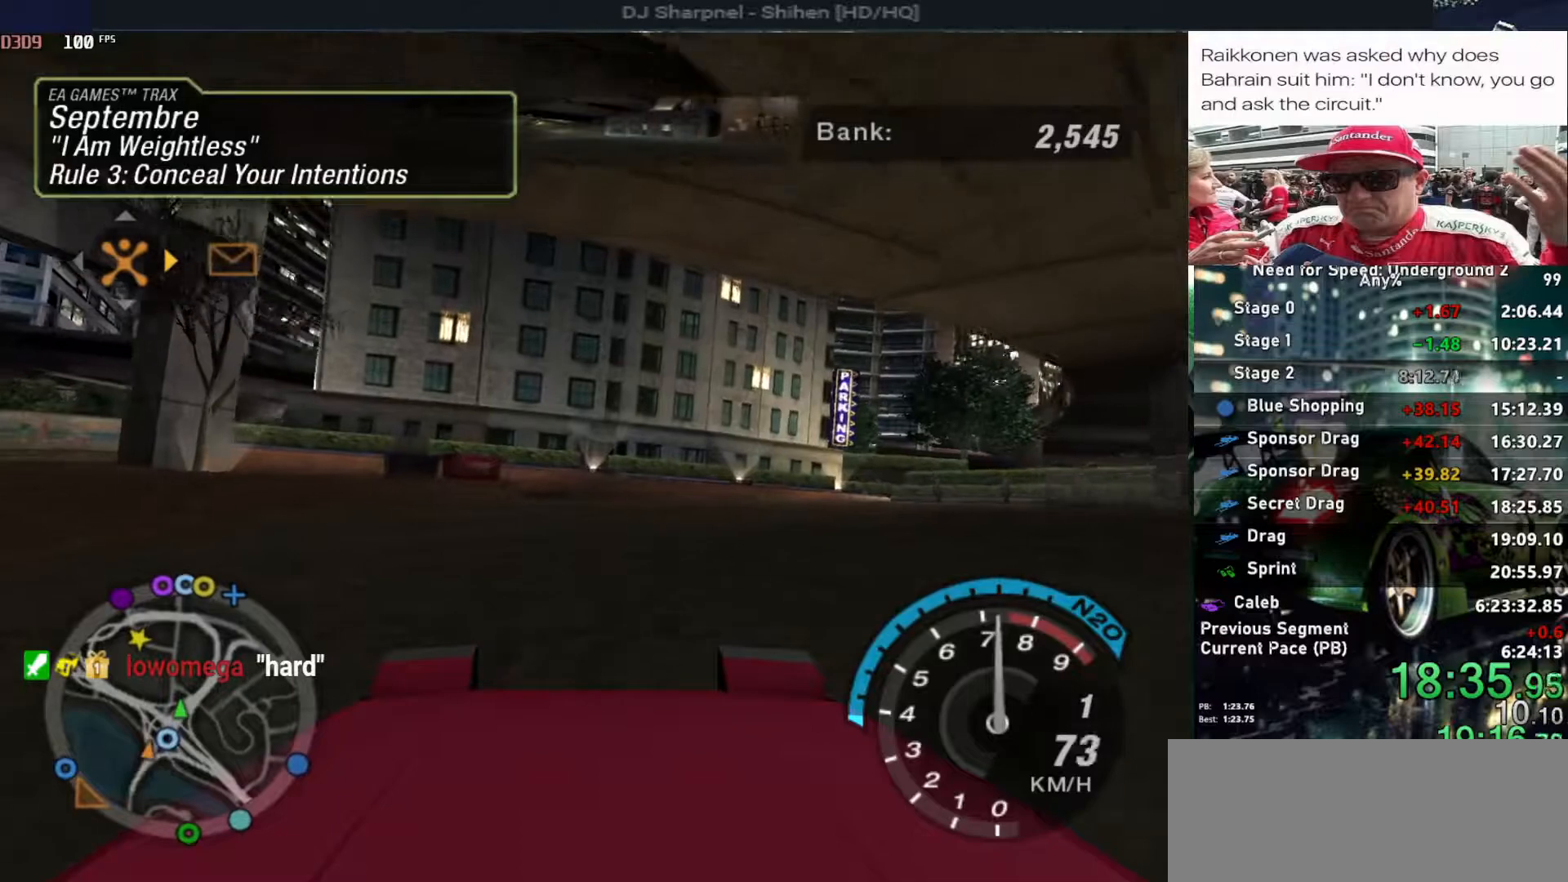
{"keys": ["up"], "events": [[133, "left", "up"], [317, "left", "down"], [467, "left", "up"]]}
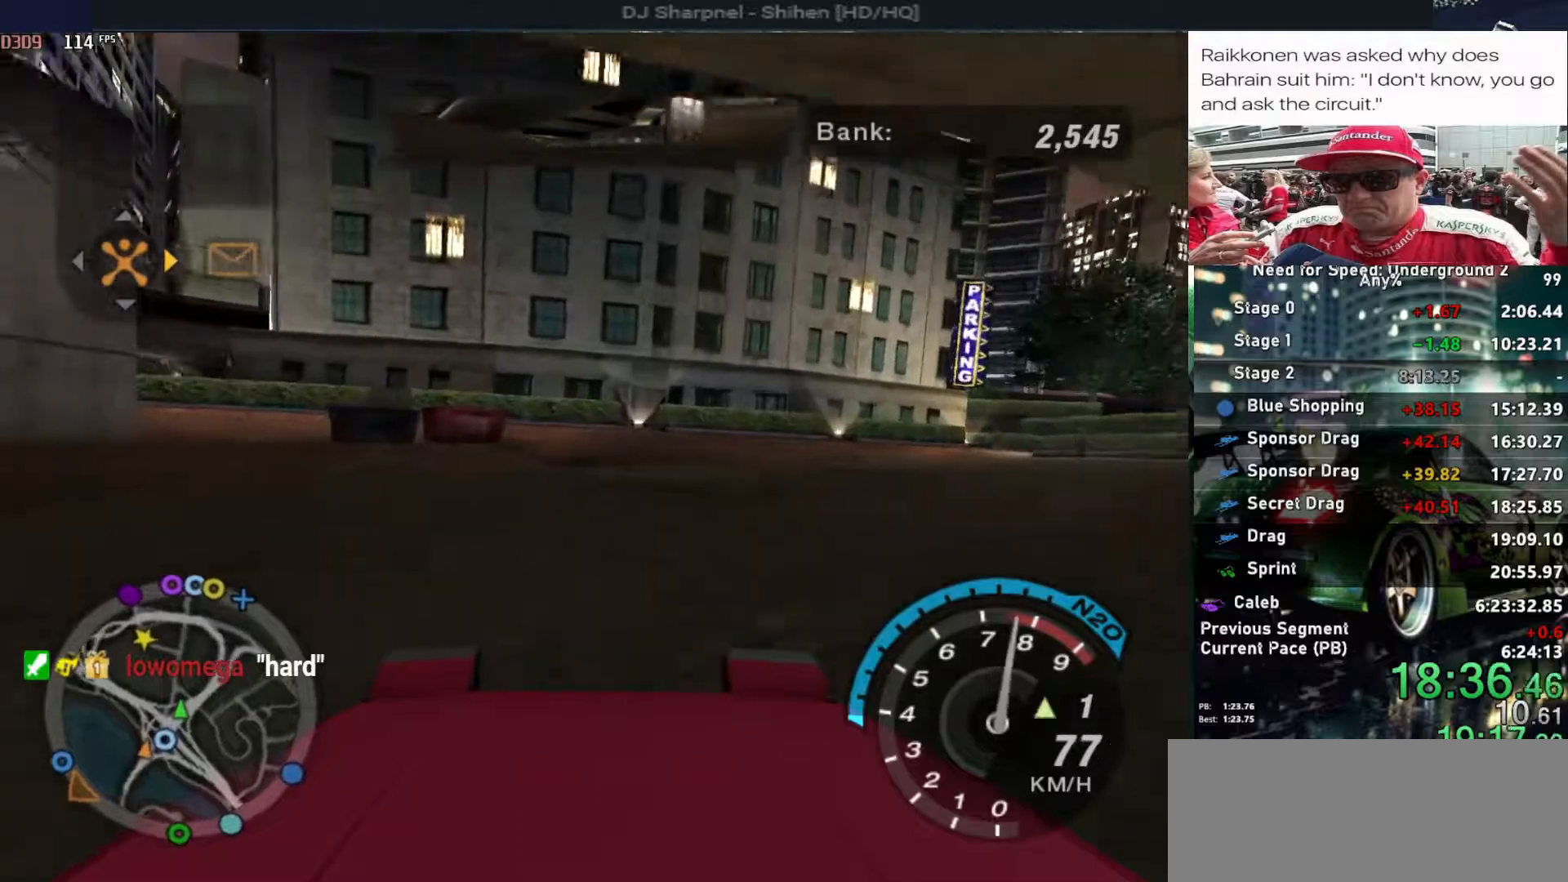
{"keys": ["left", "up"], "events": [[200, "left", "down"], [283, "left", "up"], [483, "left", "down"]]}
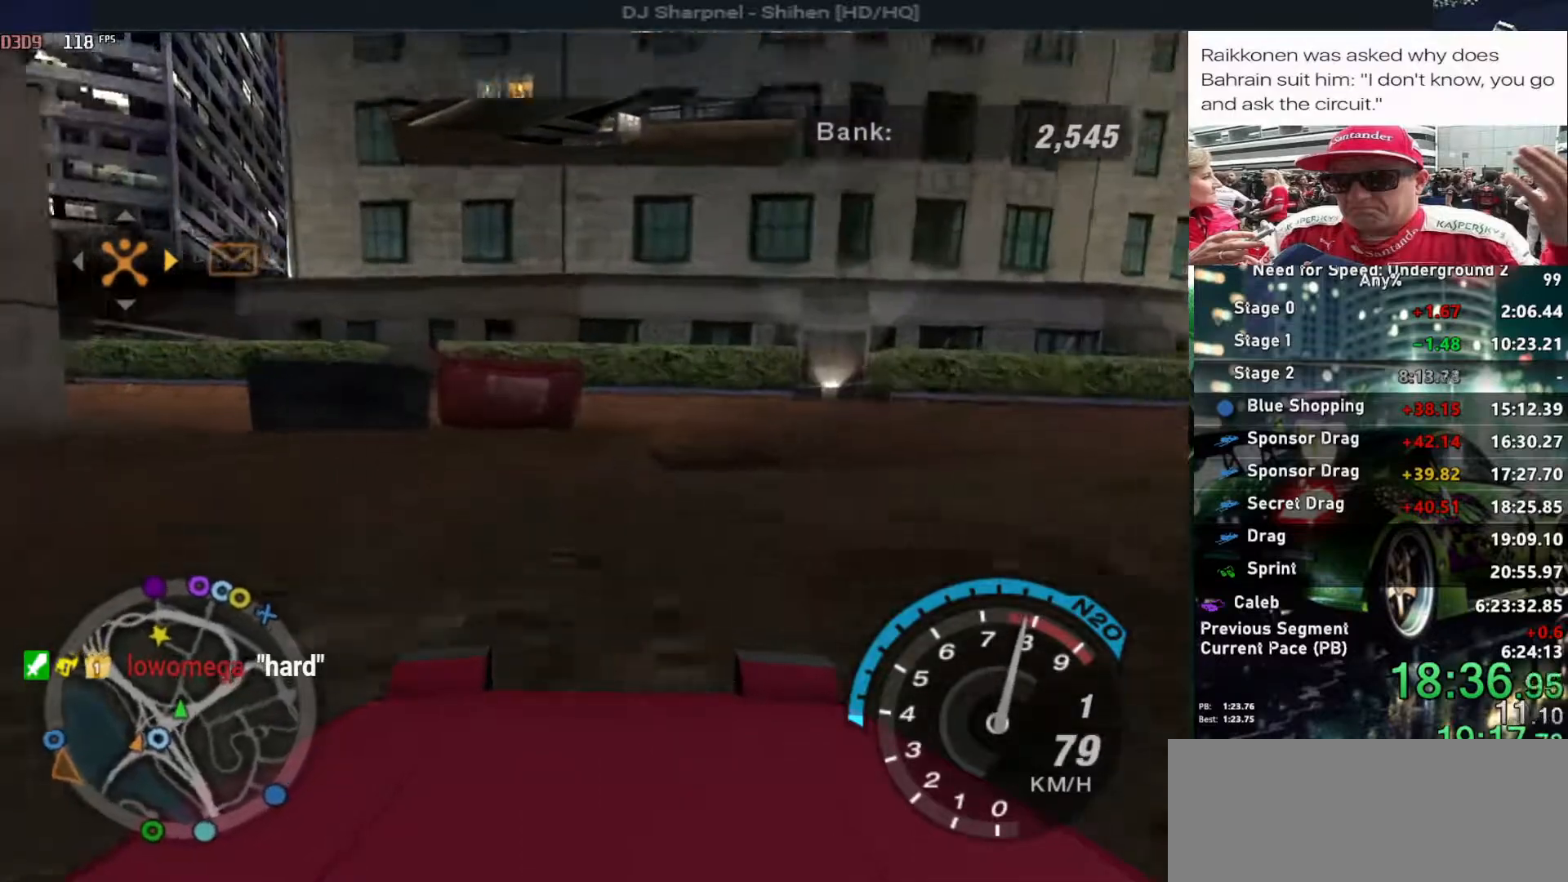
{"keys": ["up"], "events": [[250, "left", "up"], [317, "r", "down"], [433, "r", "up"]]}
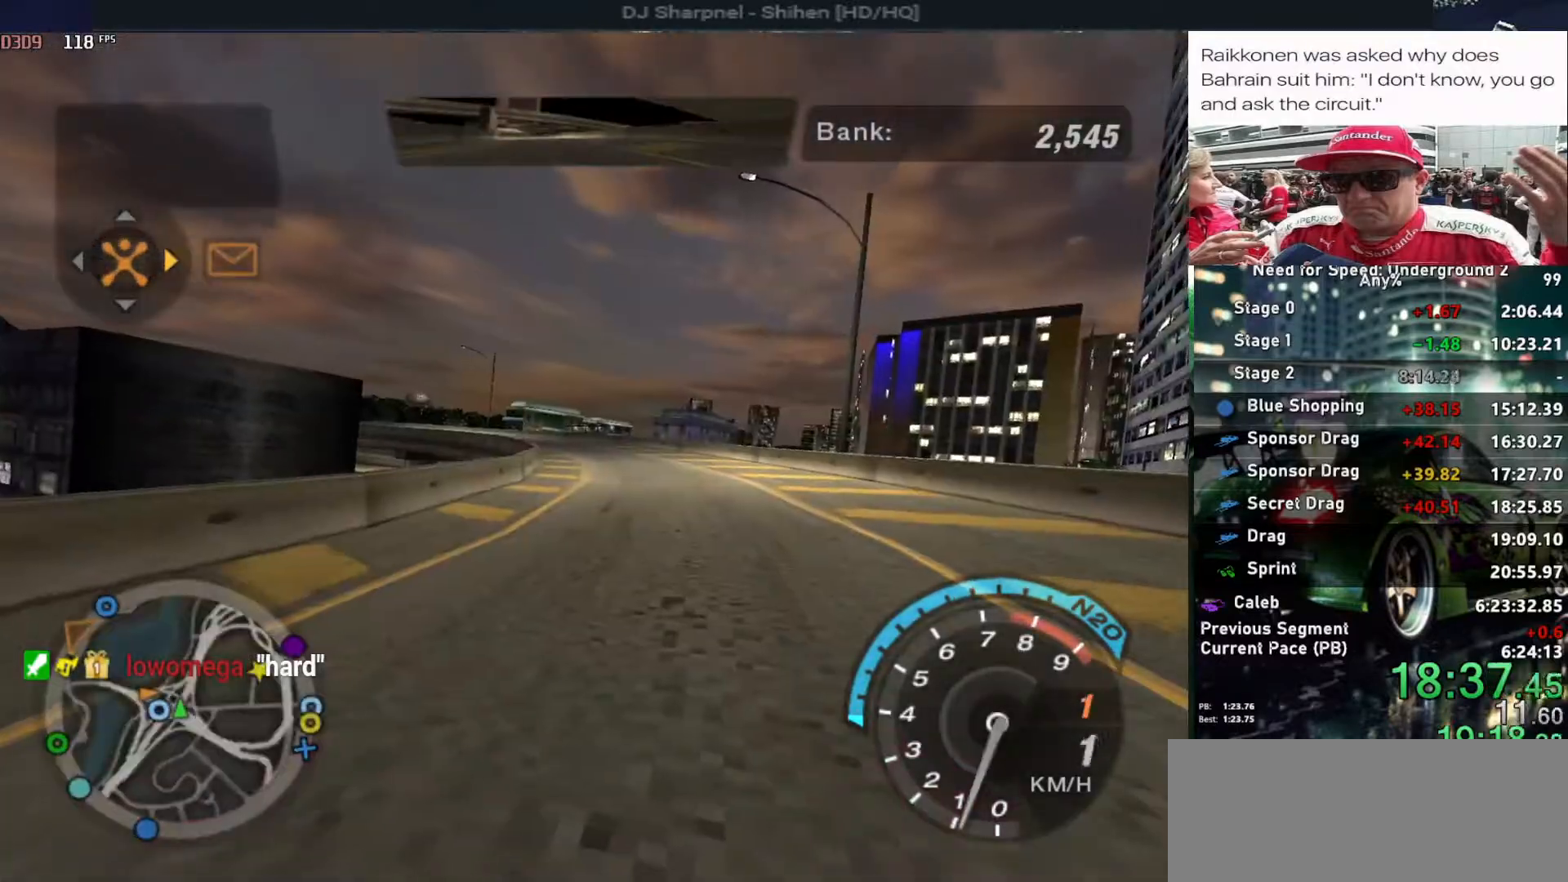
{"keys": ["up"], "events": []}
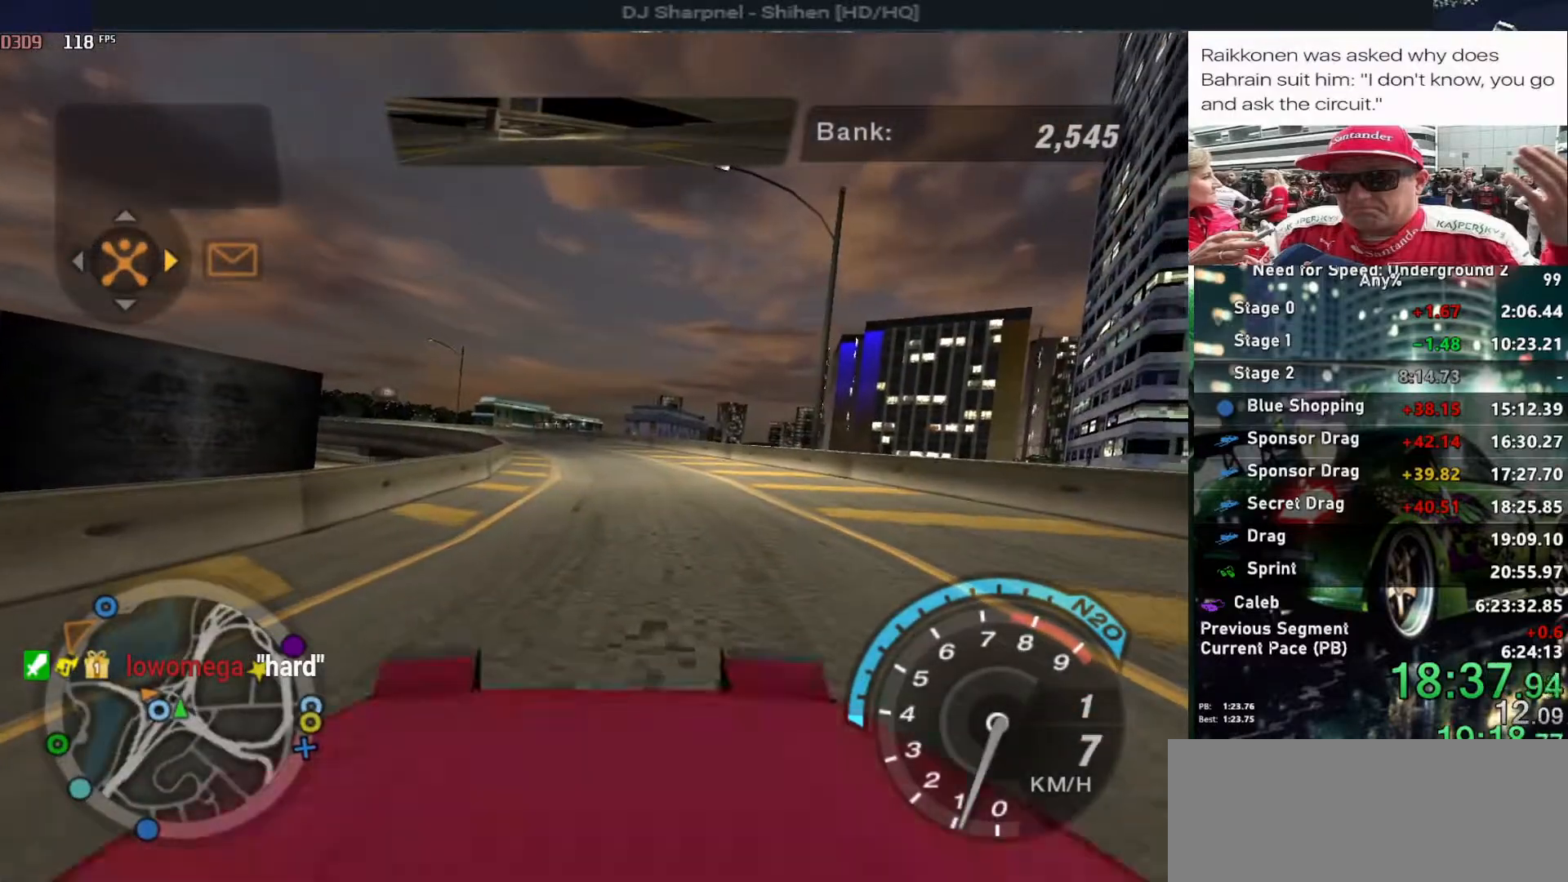
{"keys": ["up"], "events": []}
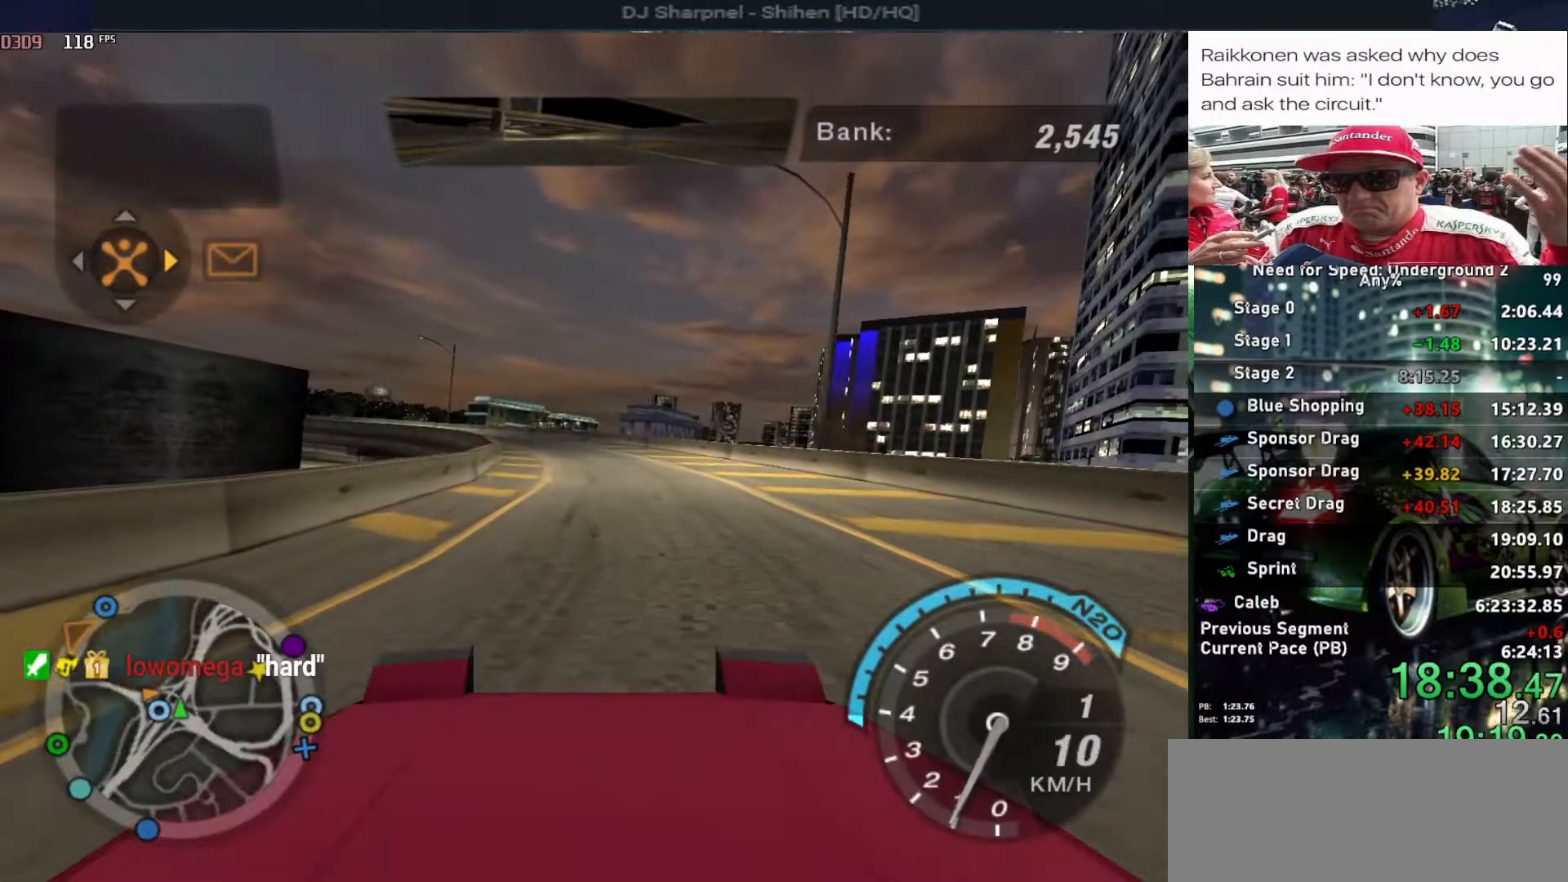
{"keys": ["up"], "events": []}
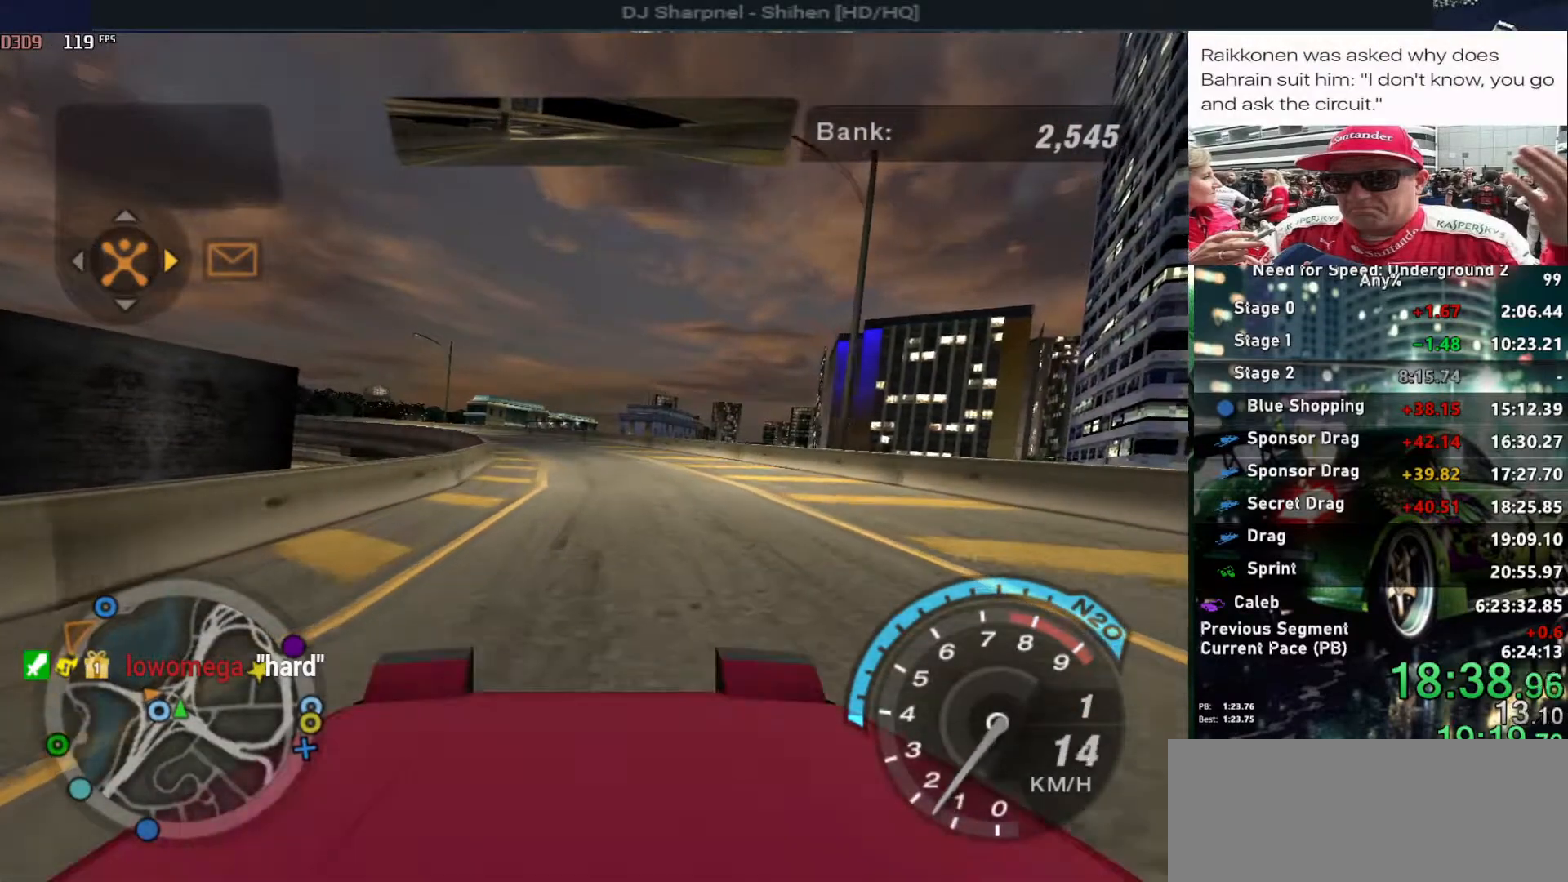
{"keys": ["up"], "events": []}
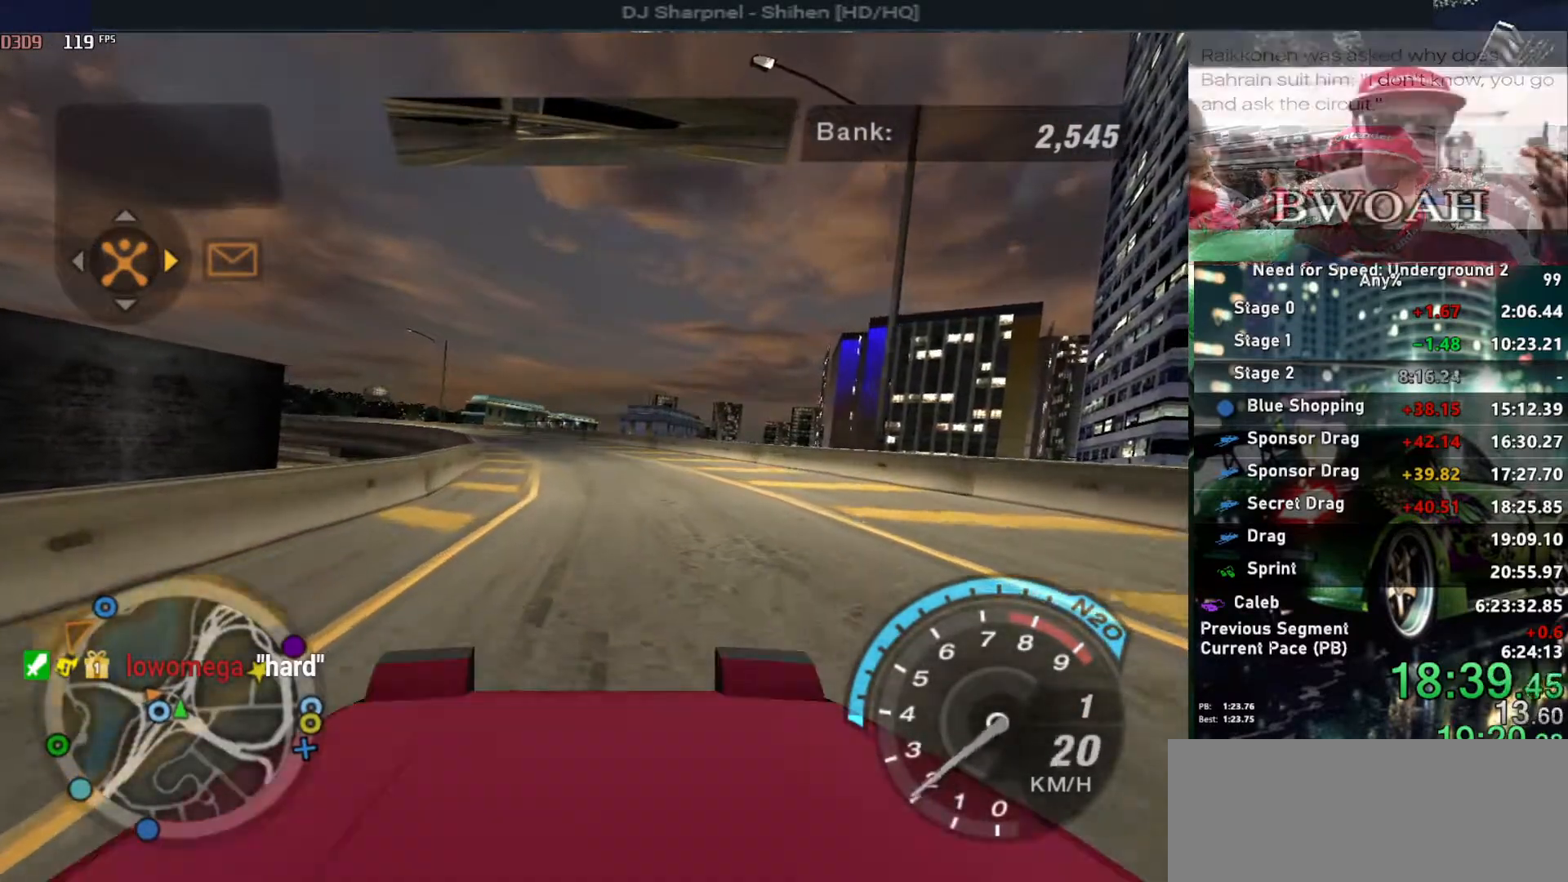
{"keys": ["alt", "up"], "events": [[383, "alt", "down"]]}
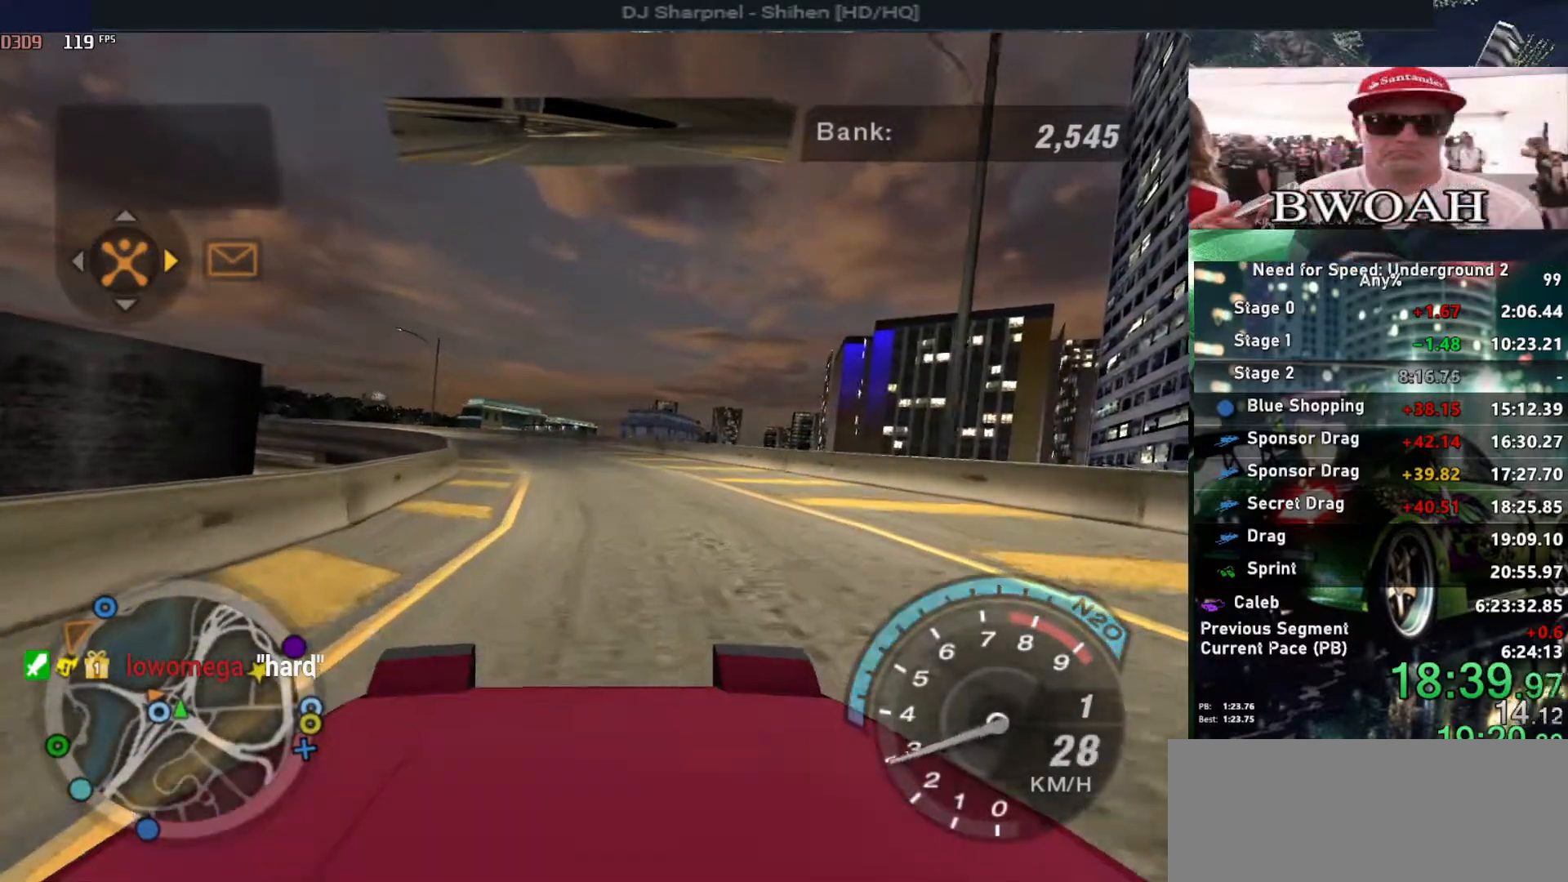
{"keys": ["left", "up"], "events": [[67, "alt", "up"], [433, "left", "down"]]}
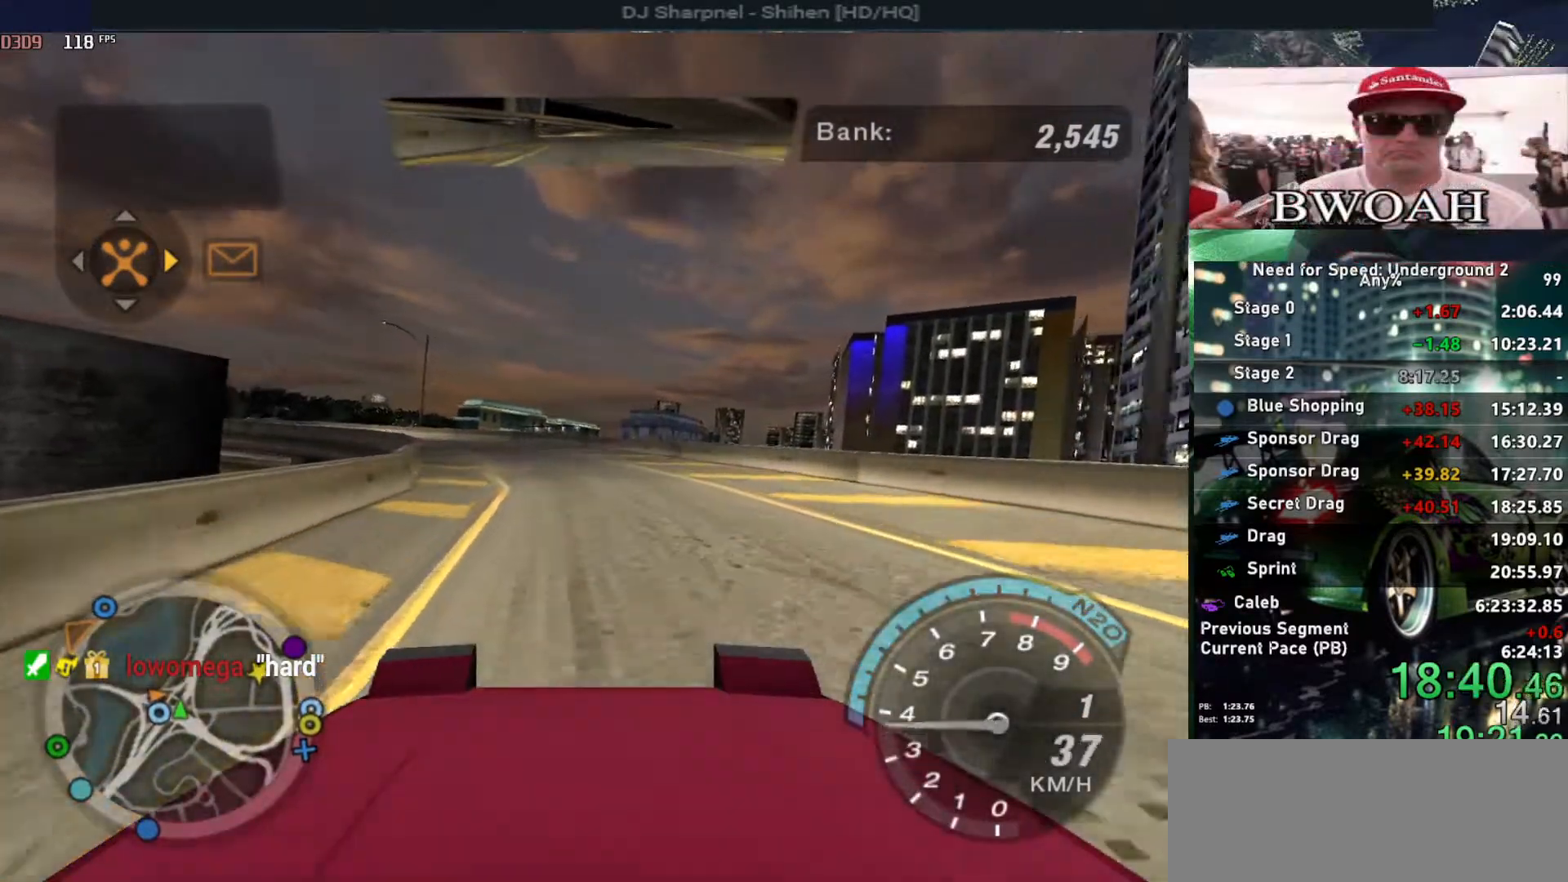
{"keys": ["left", "up"], "events": [[33, "alt", "down"], [33, "left", "up"], [183, "alt", "up"], [467, "left", "down"]]}
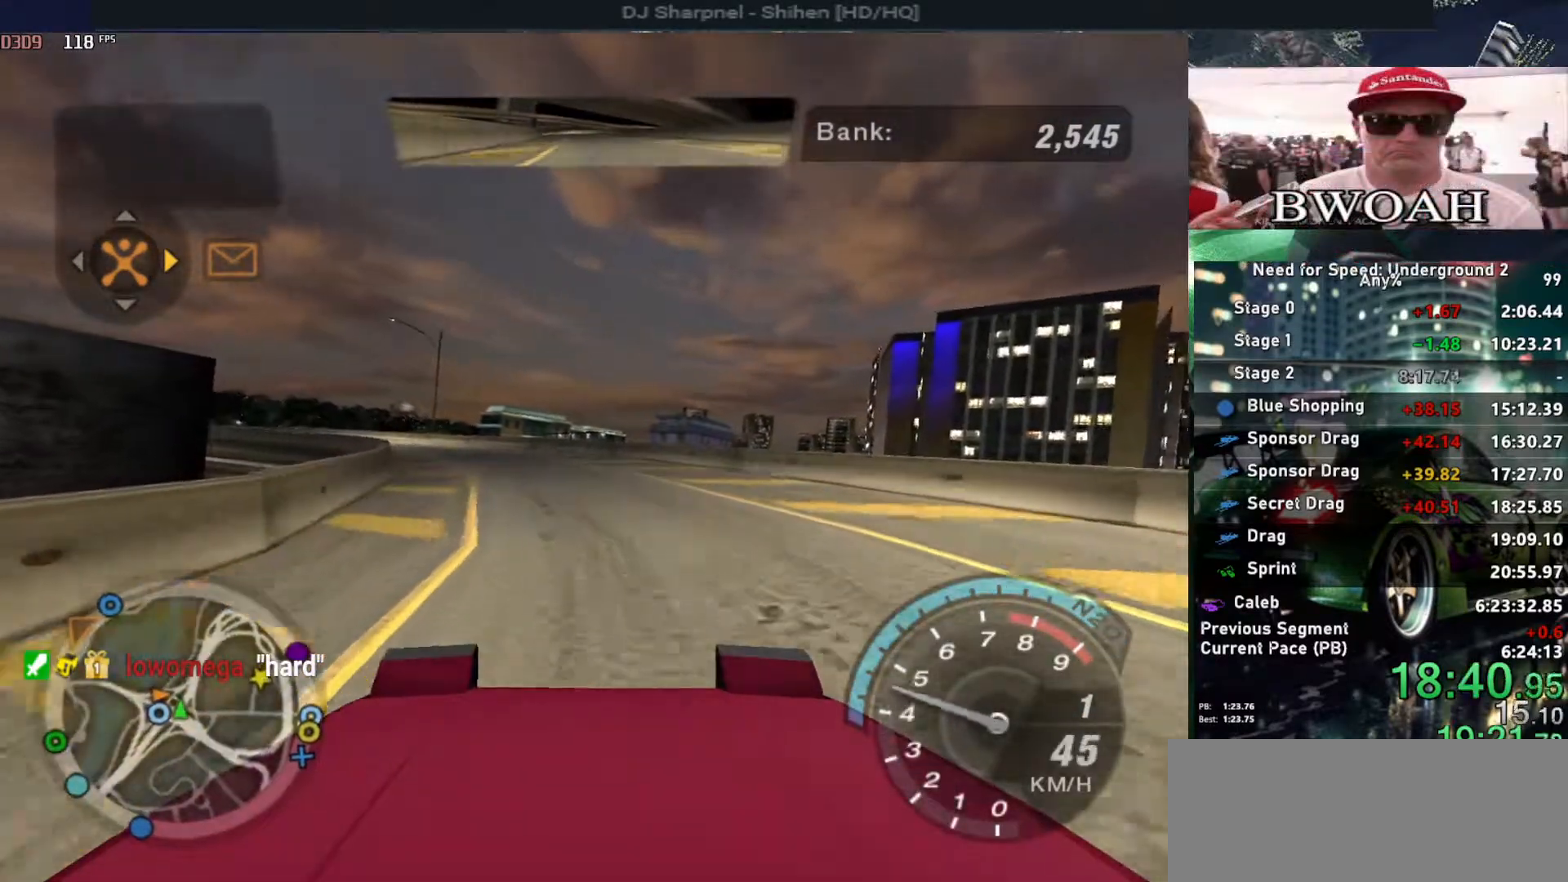
{"keys": ["up"], "events": [[50, "left", "up"], [100, "alt", "down"], [233, "alt", "up"], [333, "alt", "down"], [417, "alt", "up"]]}
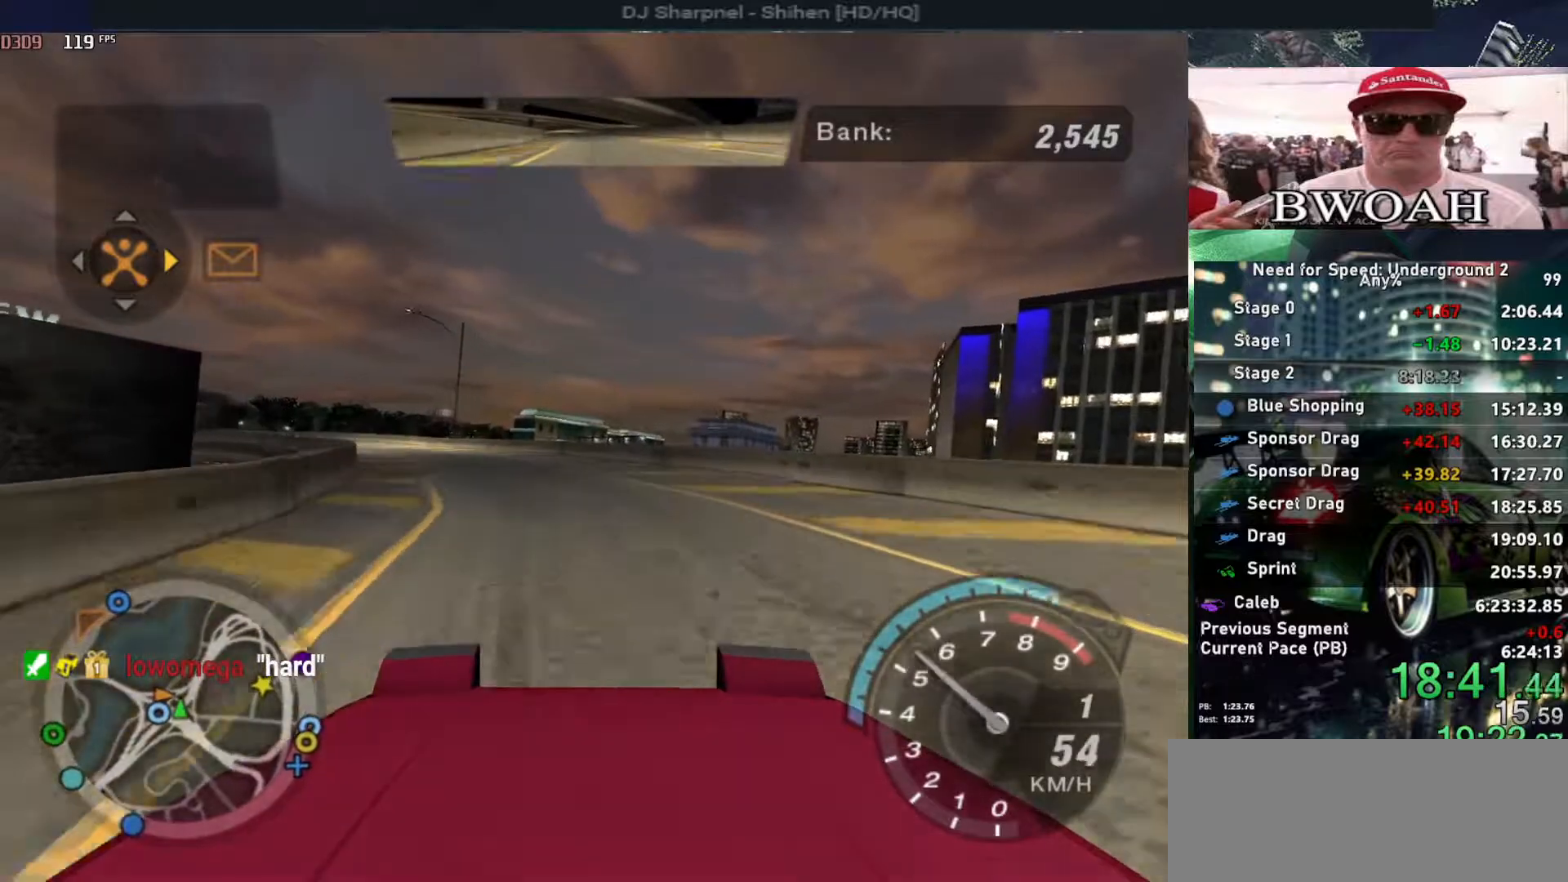
{"keys": ["up"], "events": [[17, "alt", "down"], [17, "left", "down"], [83, "alt", "up"], [133, "left", "up"], [400, "left", "down"], [500, "left", "up"]]}
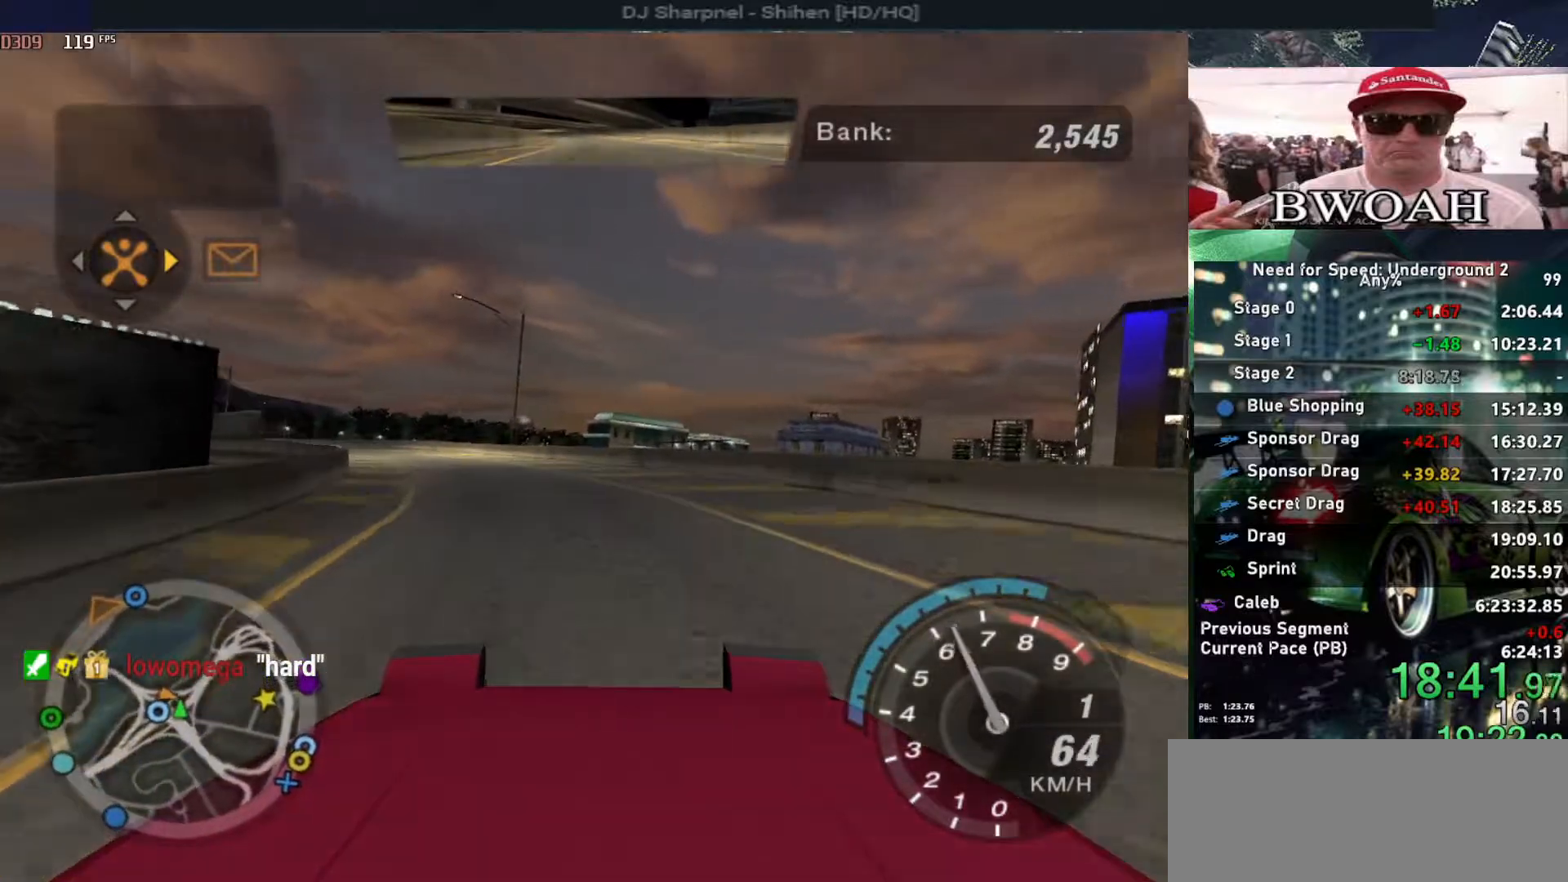
{"keys": ["up"], "events": [[83, "left", "down"], [133, "left", "up"], [317, "left", "down"], [467, "left", "up"]]}
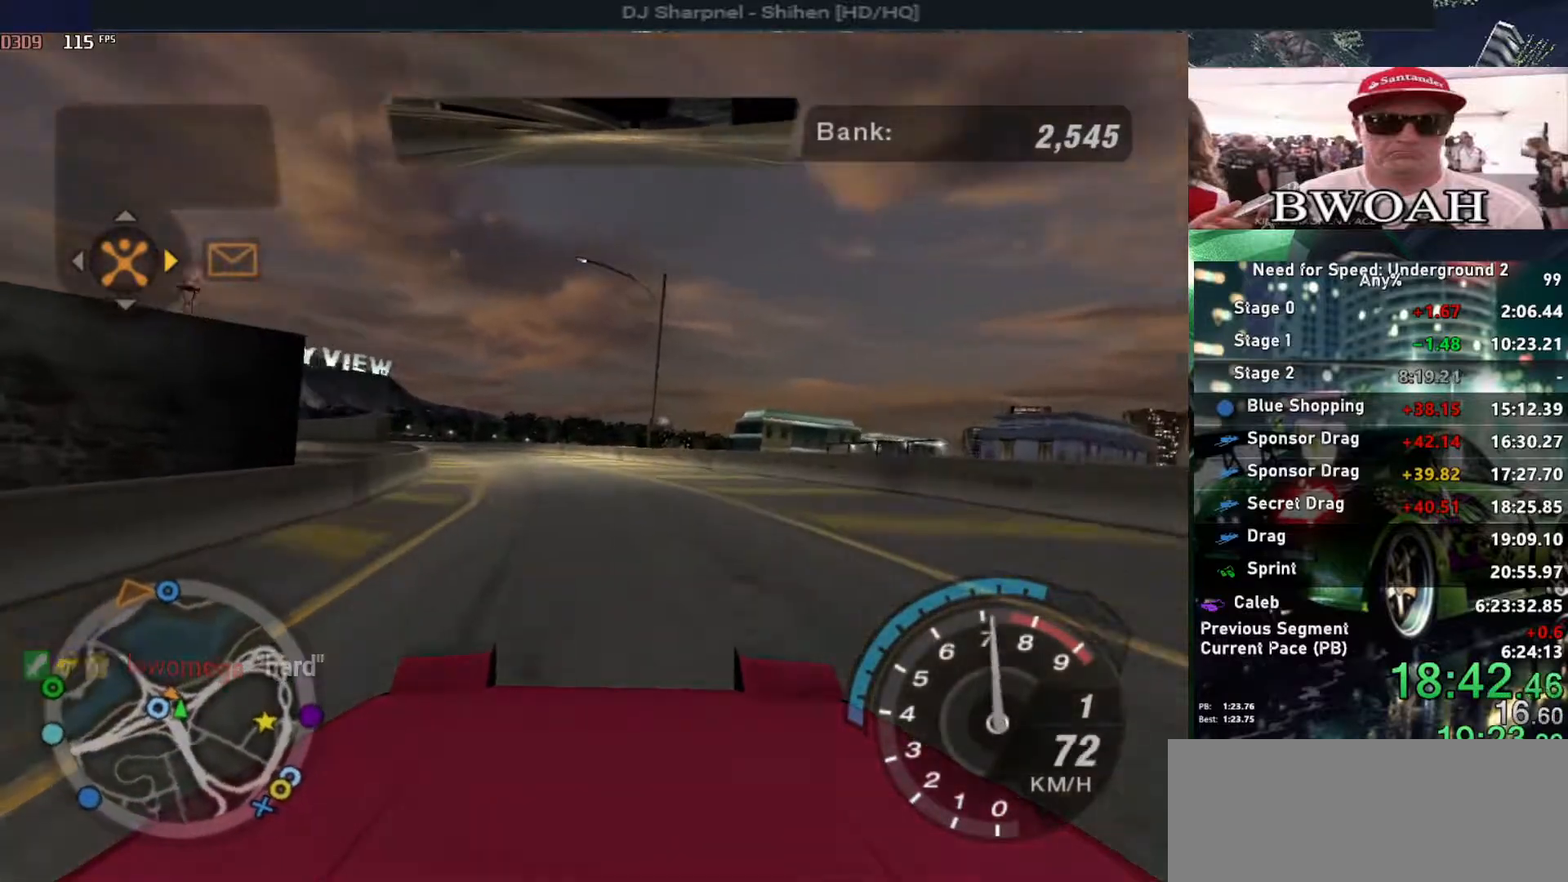
{"keys": ["left", "shift", "up"], "events": [[200, "left", "down"], [250, "left", "up"], [433, "left", "down"], [467, "shift", "down"]]}
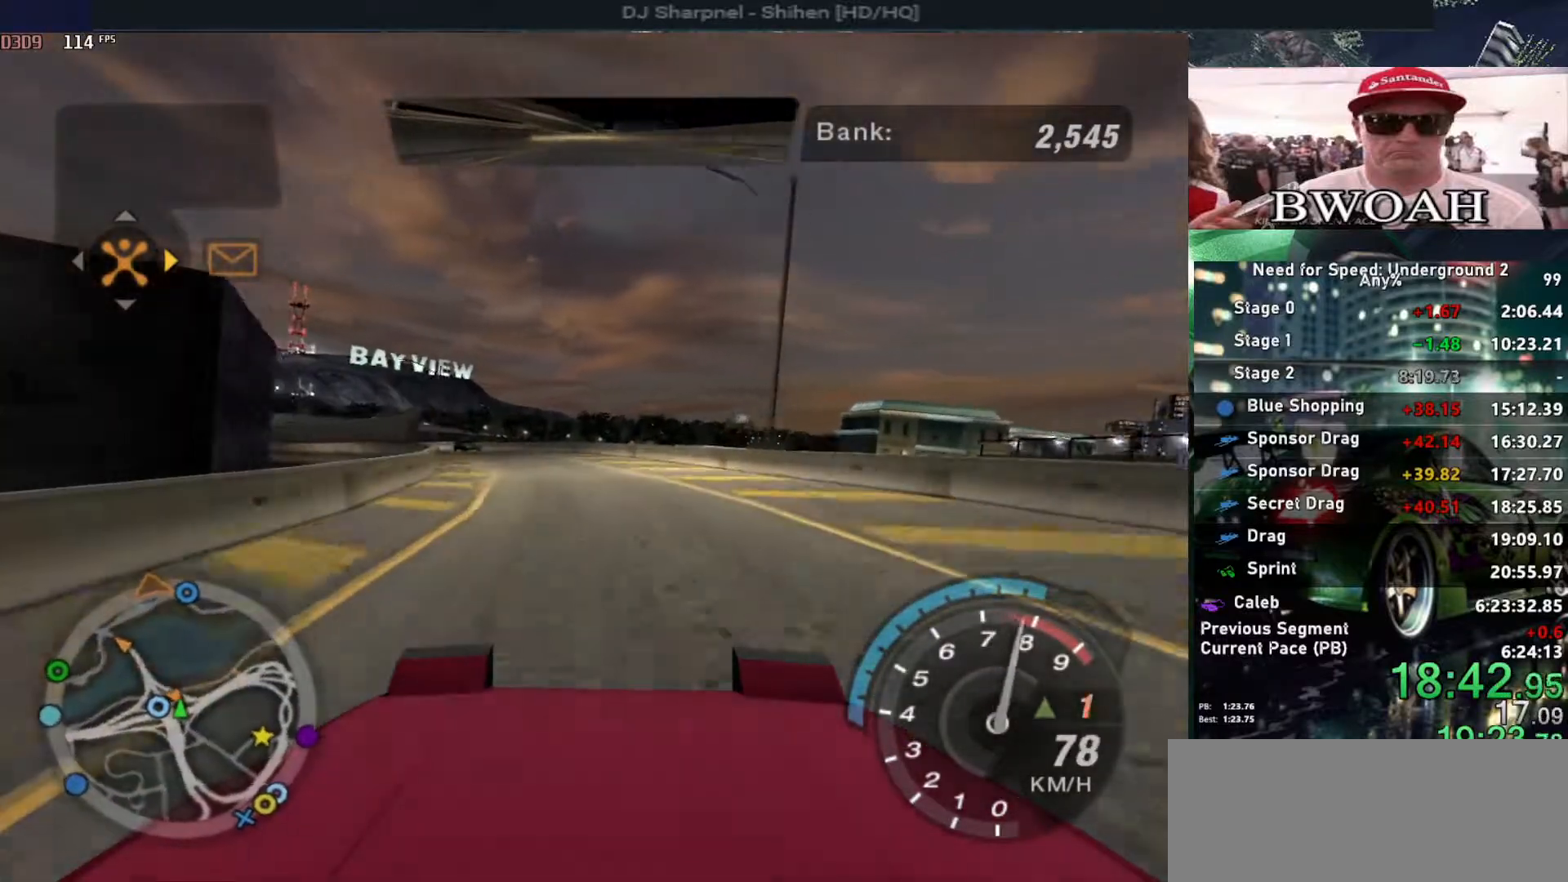
{"keys": ["up"], "events": [[67, "left", "up"], [67, "shift", "up"], [217, "left", "down"], [350, "left", "up"]]}
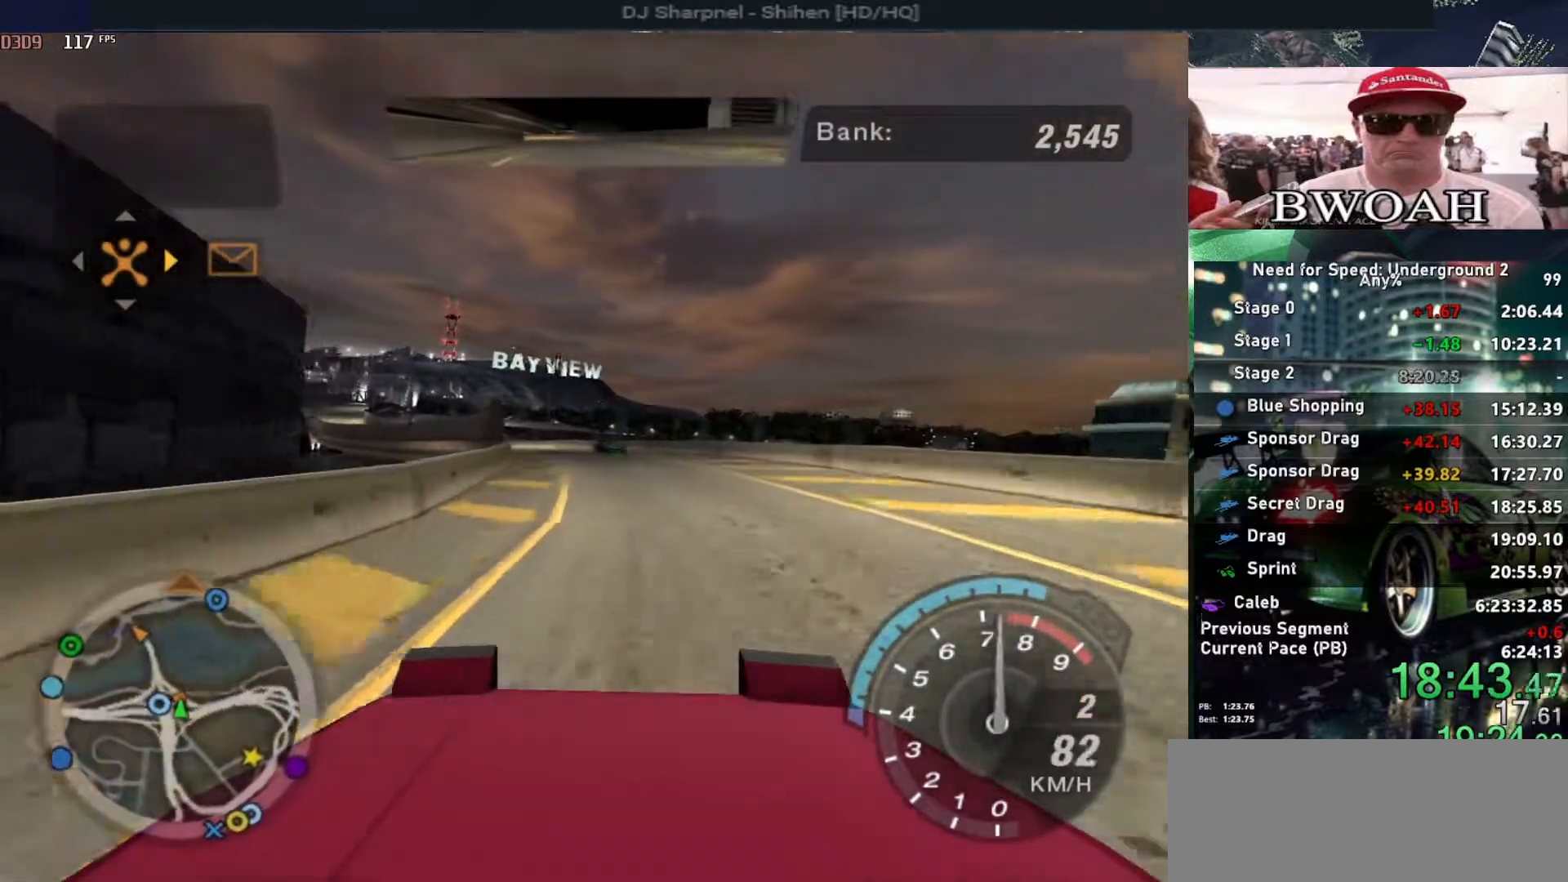
{"keys": ["up"], "events": [[367, "right", "down"], [467, "right", "up"]]}